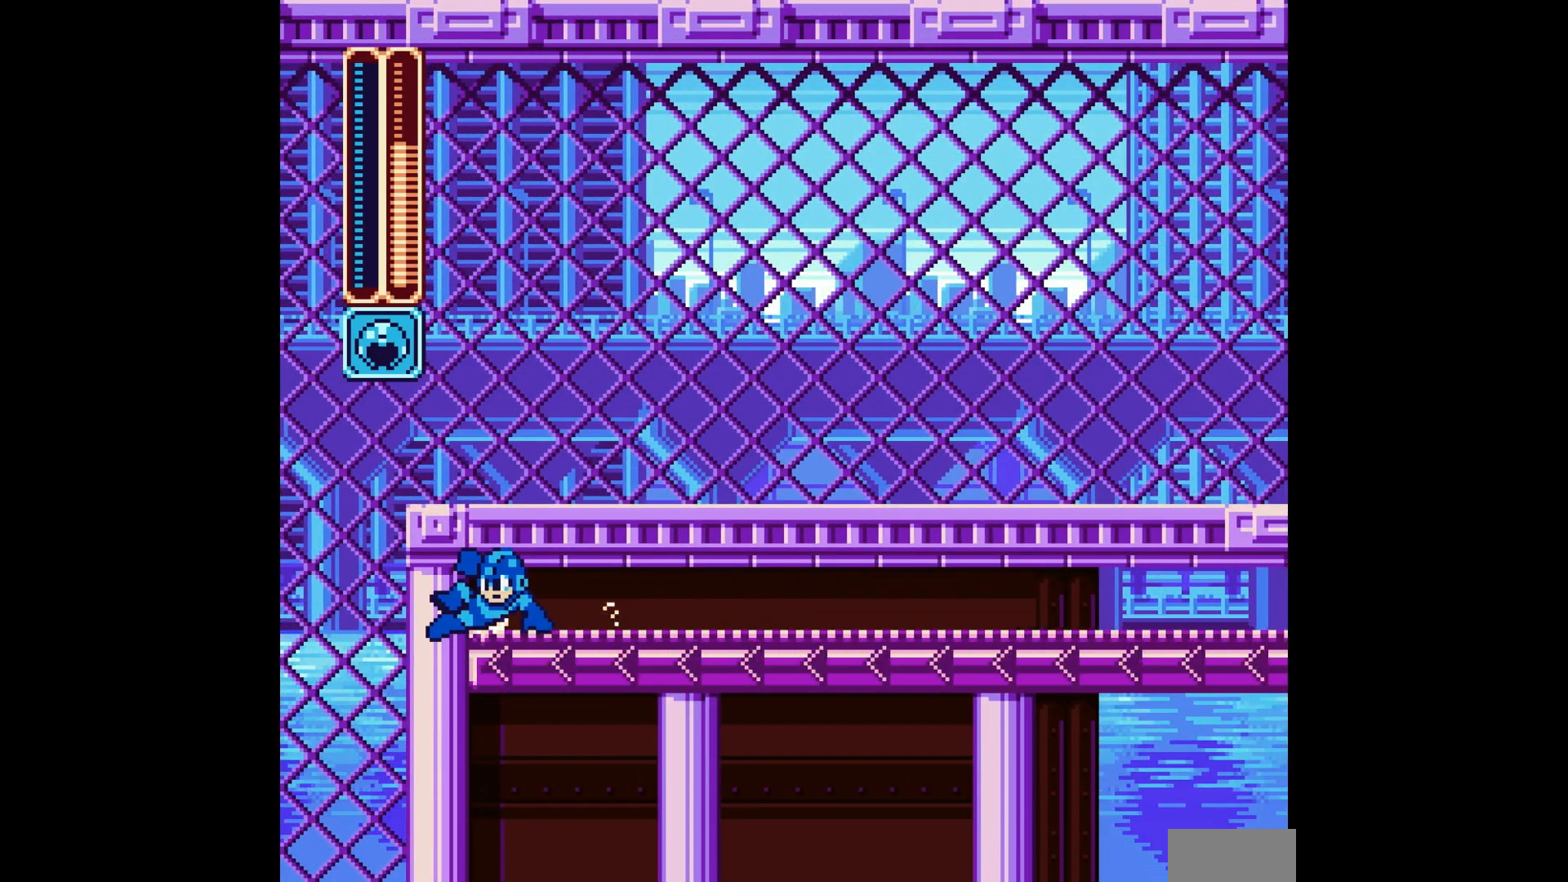
Gameplay with a controller; each line is a JSON object with the inputs held at the frame after it. "events" lists button and stick changes between this image and that frame as [ms after this image, input, new state], when the widget could be followed in between. Not read: L3 R3.
{"buttons": ["DPAD_RIGHT"], "events": [[450, "DPAD_RIGHT", "down"]]}
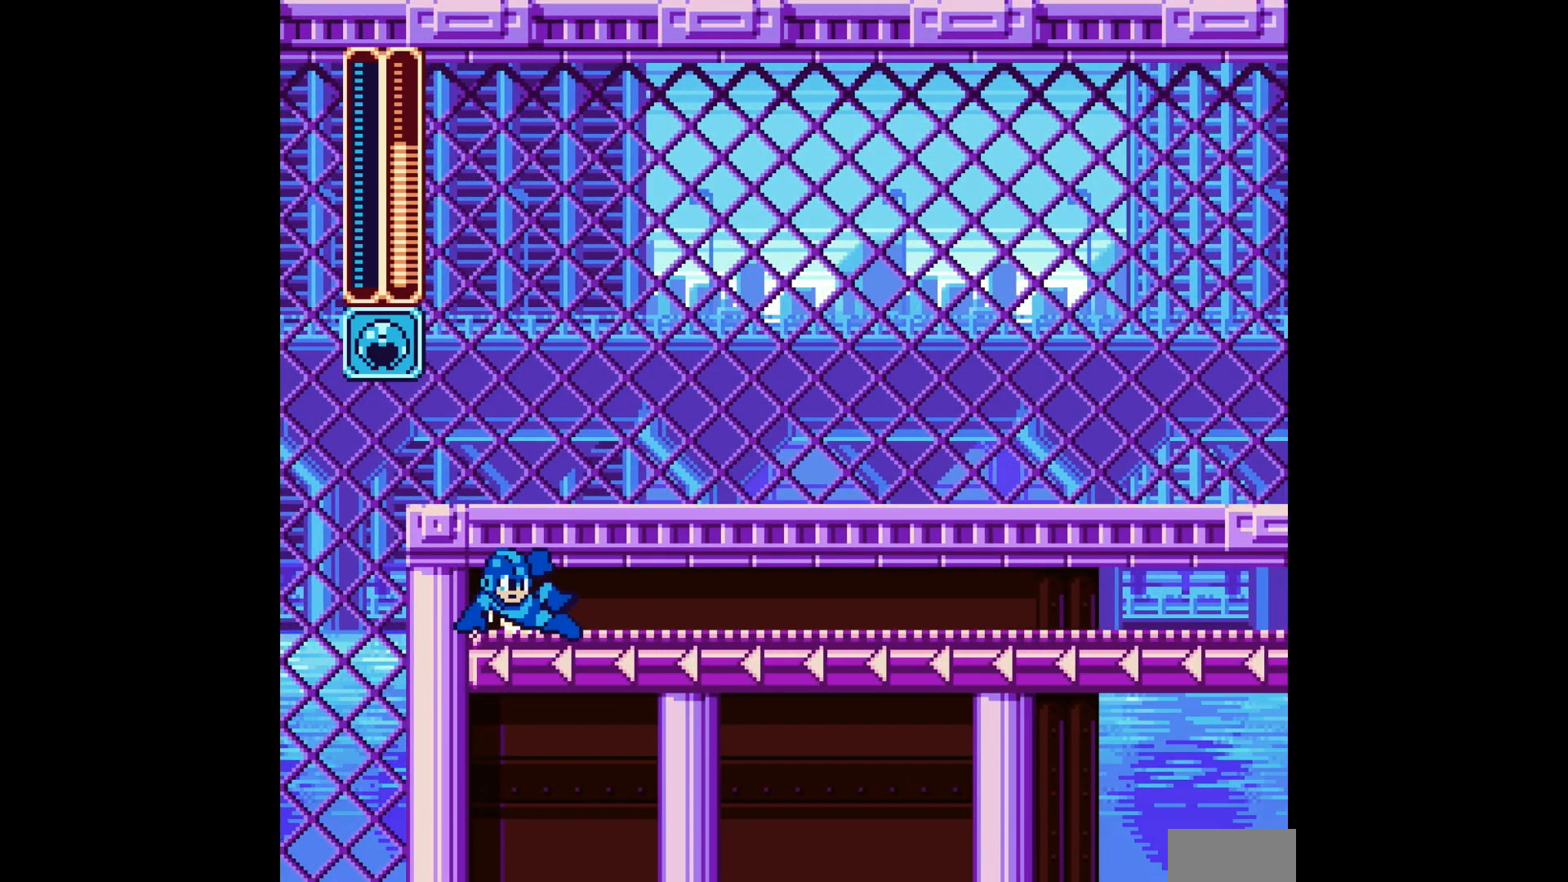
{"buttons": [], "events": [[67, "DPAD_RIGHT", "up"]]}
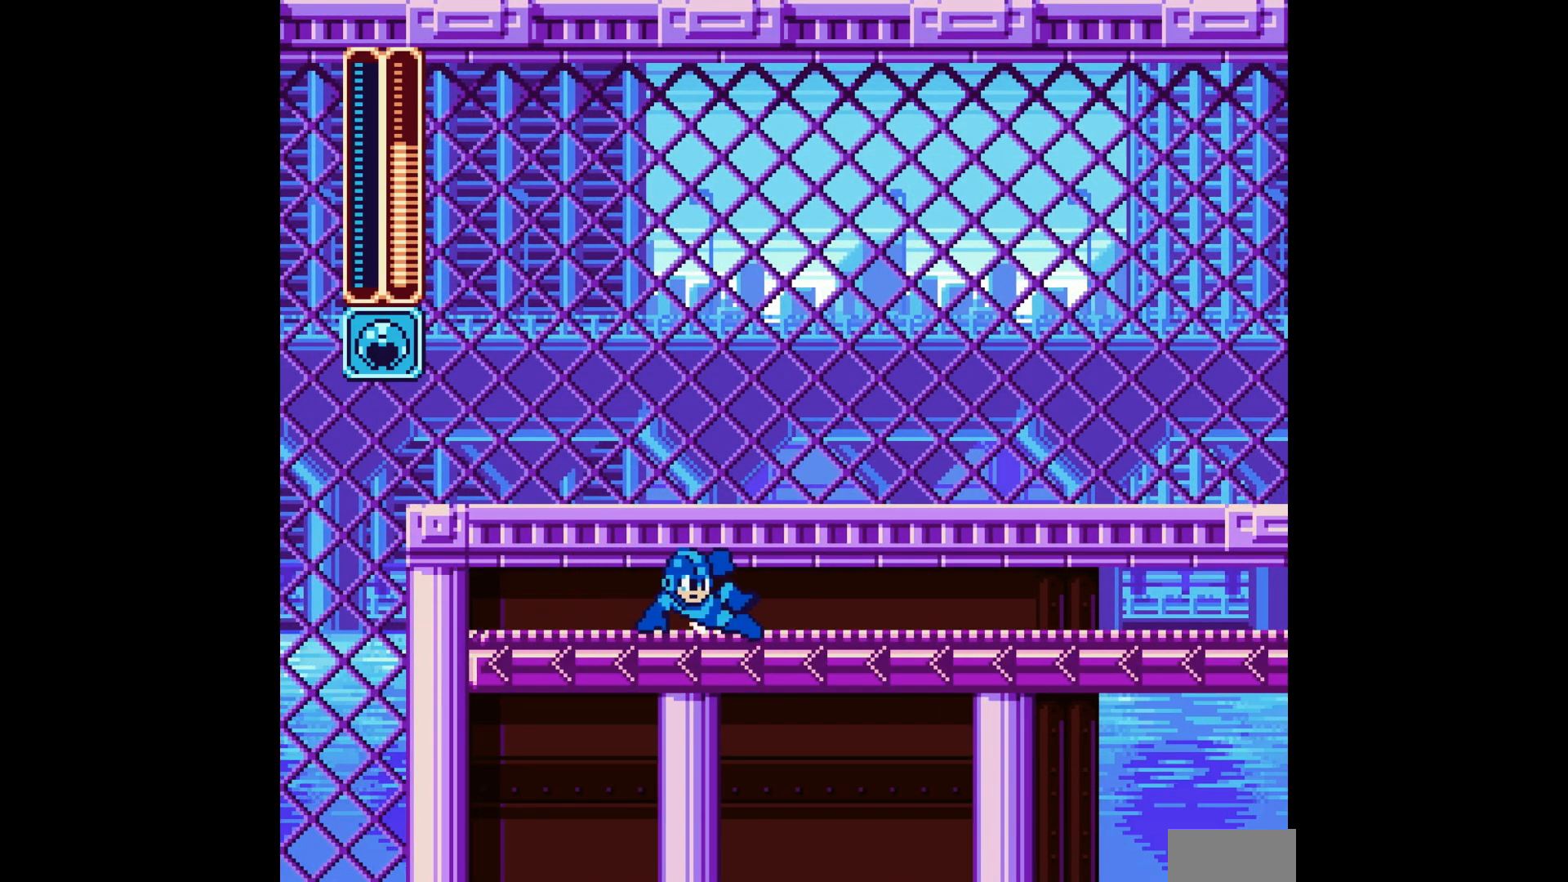
{"buttons": [], "events": []}
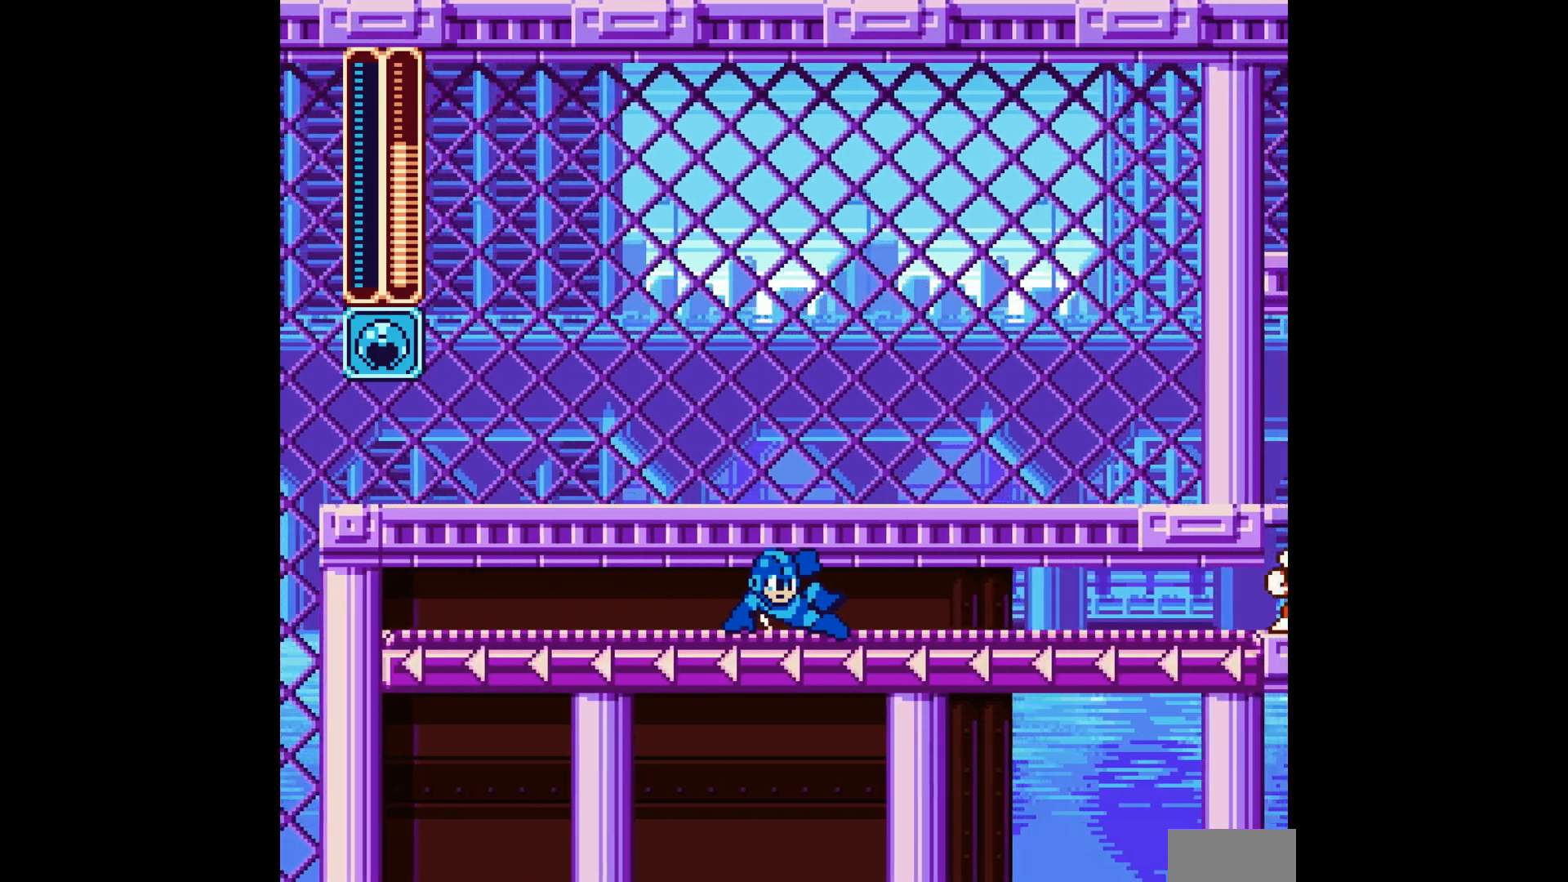
{"buttons": ["A"], "events": [[483, "A", "down"]]}
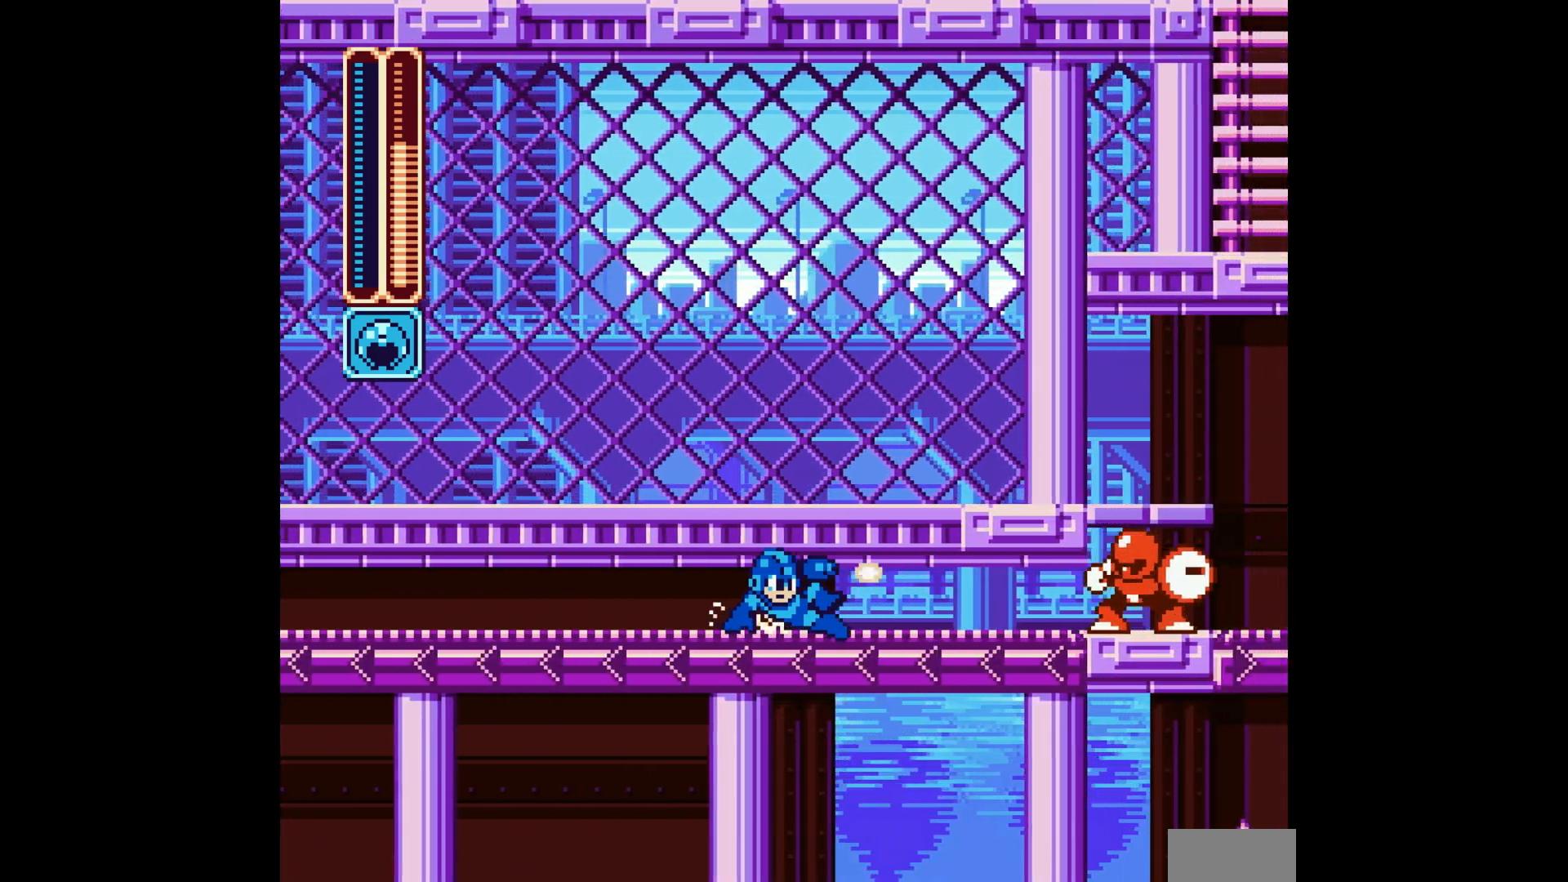
{"buttons": ["A"], "events": [[50, "A", "up"], [100, "A", "down"], [150, "A", "up"], [217, "A", "down"], [300, "A", "up"], [350, "A", "down"]]}
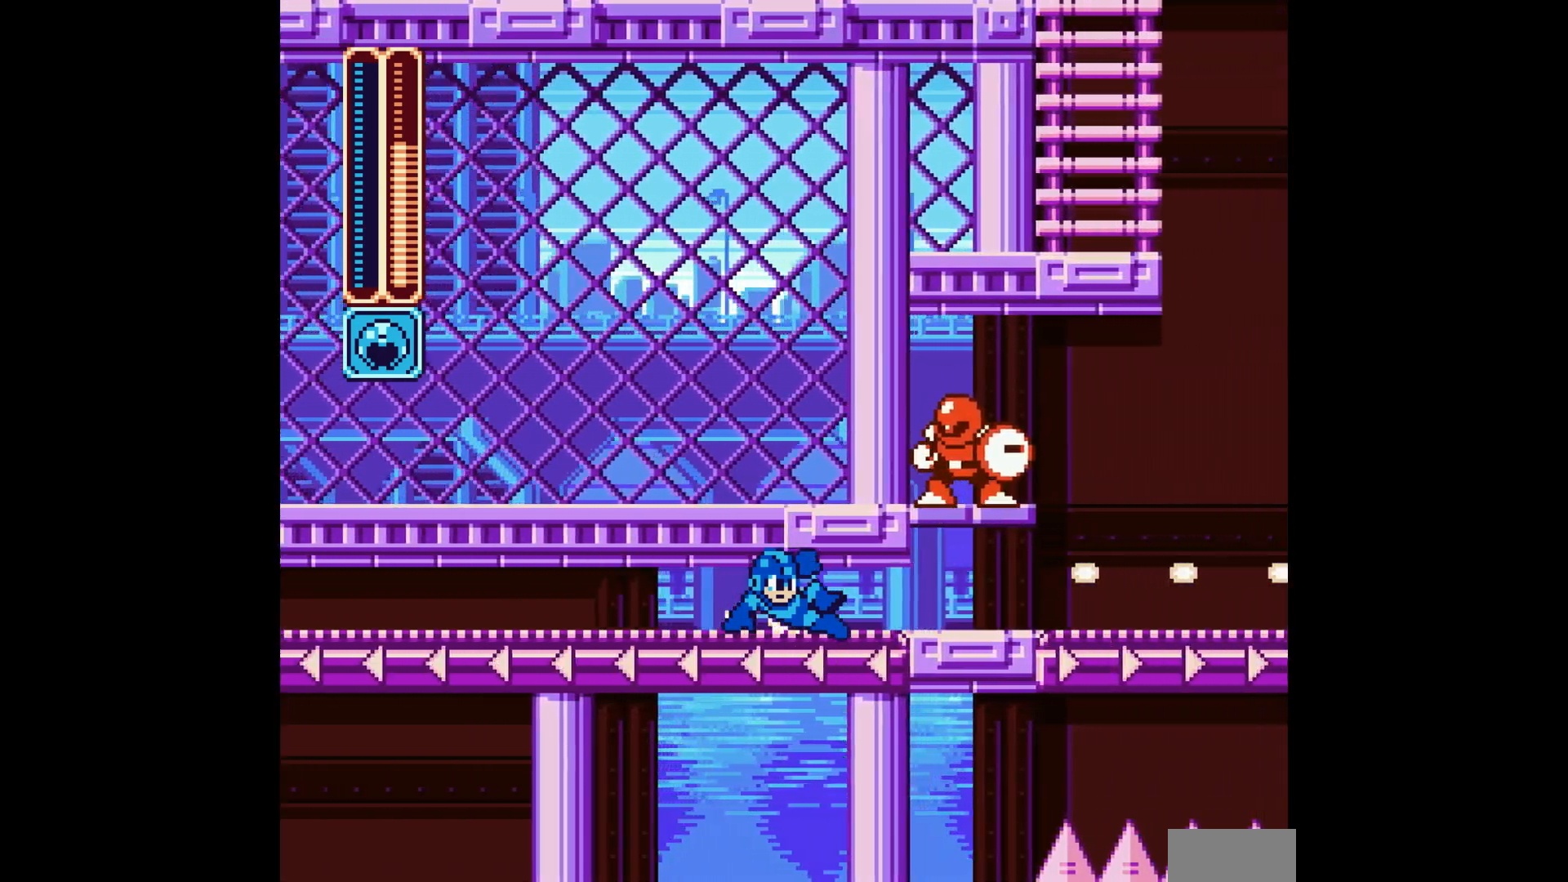
{"buttons": ["A", "DPAD_RIGHT"], "events": [[267, "DPAD_RIGHT", "down"]]}
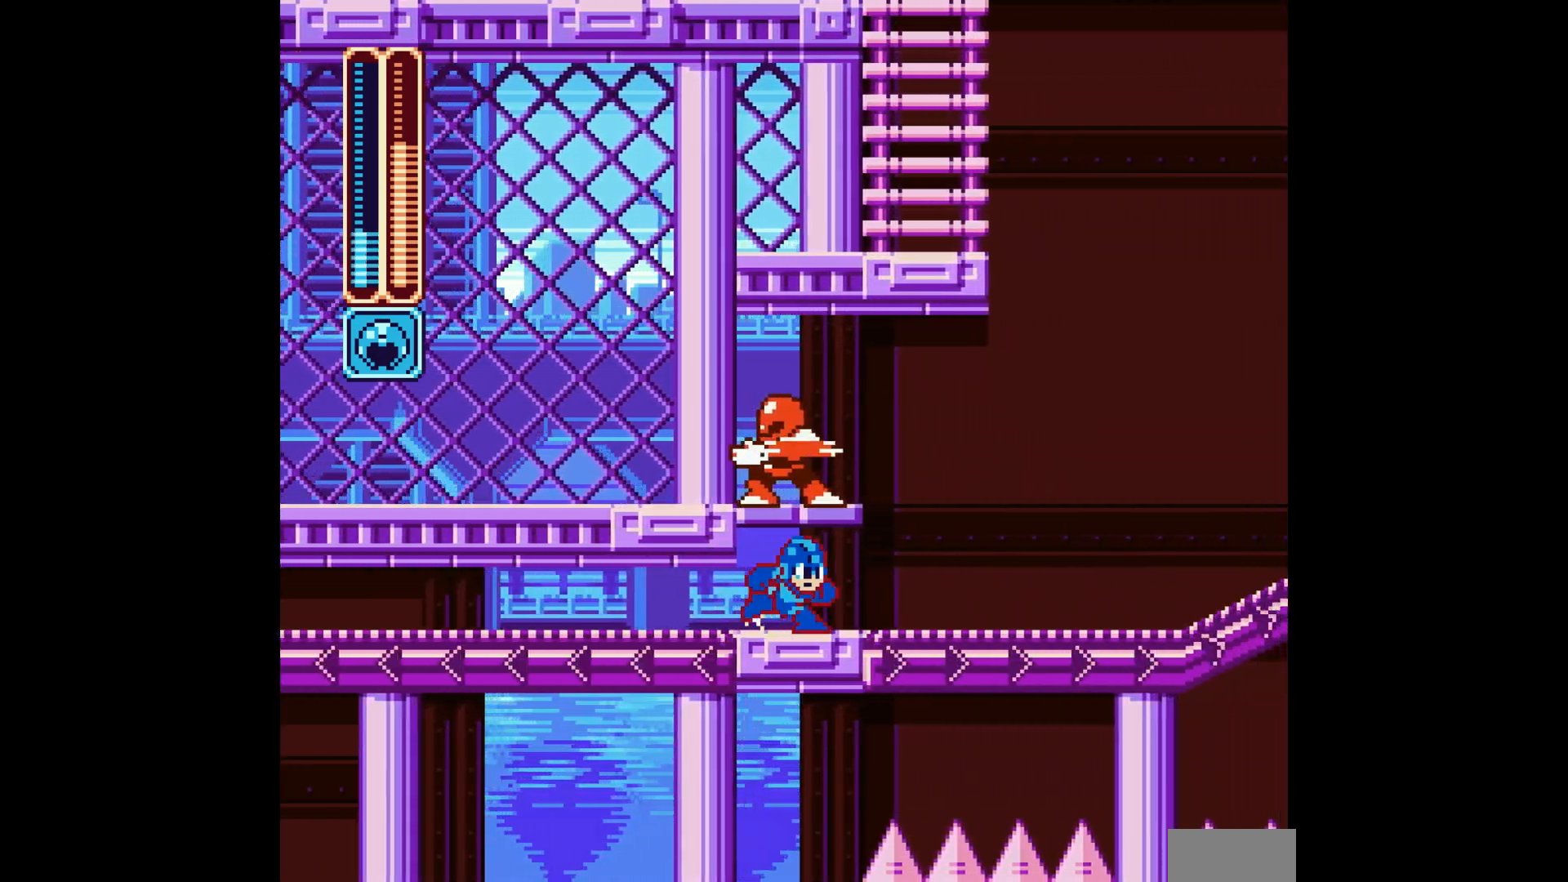
{"buttons": ["A", "DPAD_RIGHT"], "events": []}
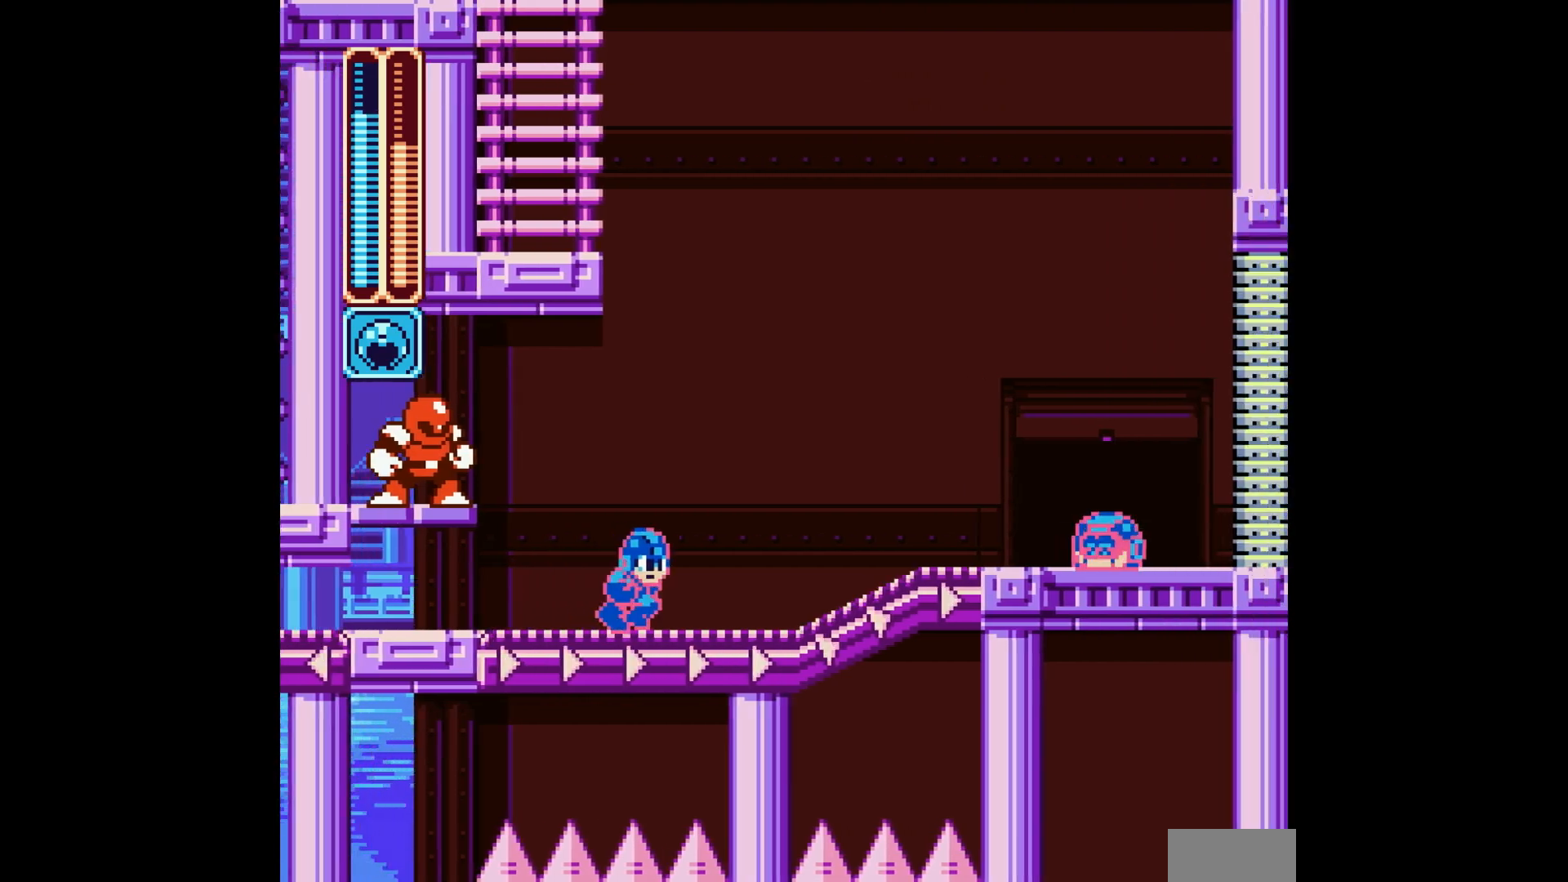
{"buttons": [], "events": [[200, "DPAD_RIGHT", "up"], [217, "B", "down"], [233, "DPAD_LEFT", "down"], [333, "A", "up"], [333, "B", "up"], [333, "DPAD_LEFT", "up"], [400, "A", "down"], [483, "A", "up"]]}
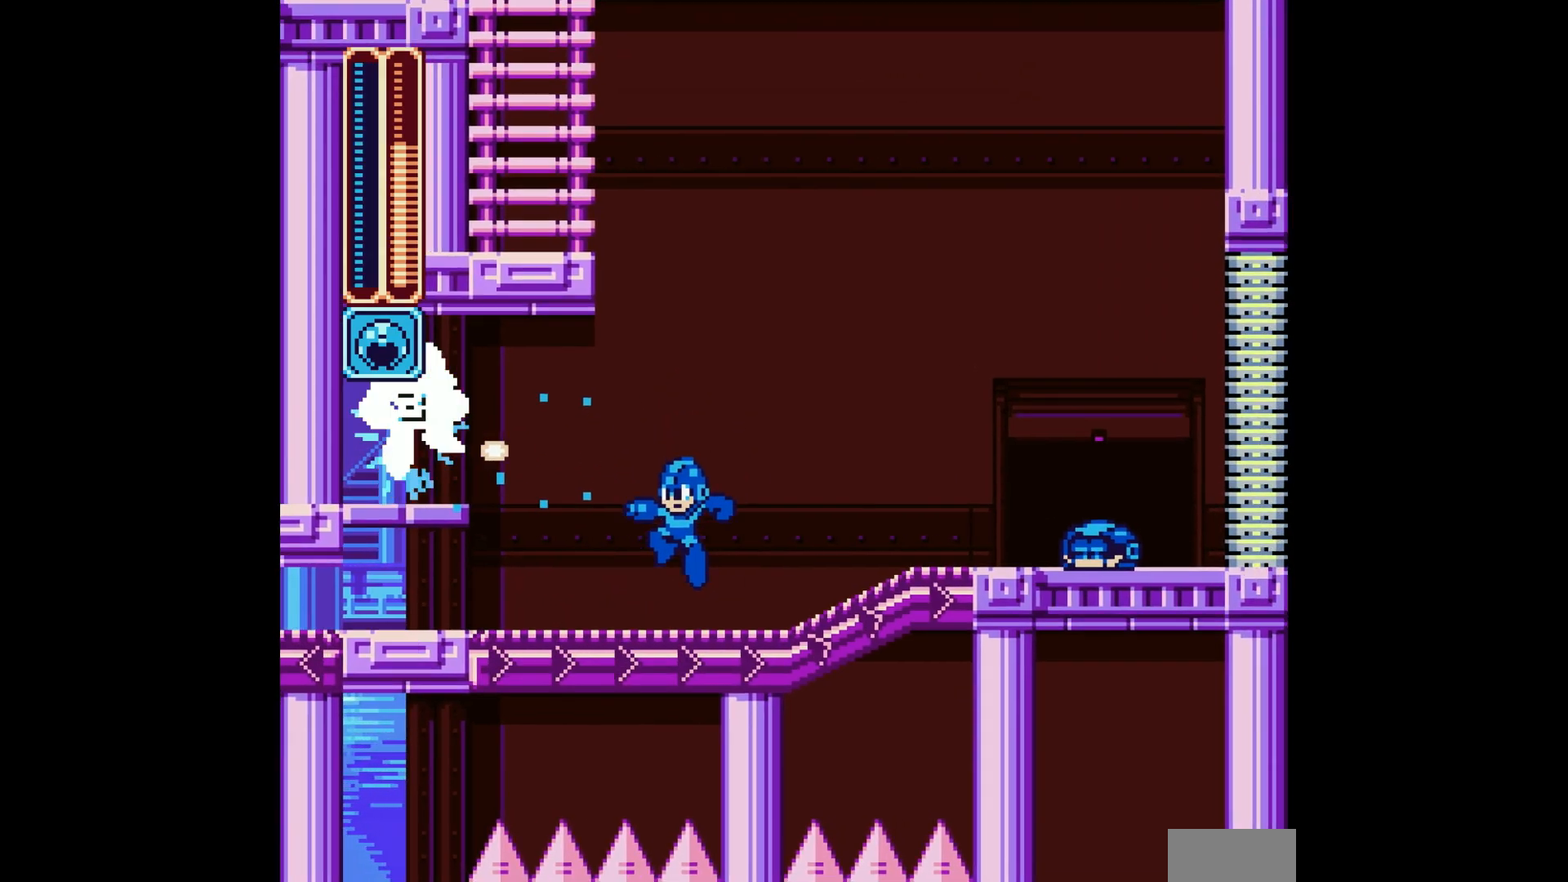
{"buttons": ["A", "DPAD_LEFT"], "events": [[200, "B", "down"], [350, "A", "down"], [400, "B", "up"], [450, "DPAD_LEFT", "down"]]}
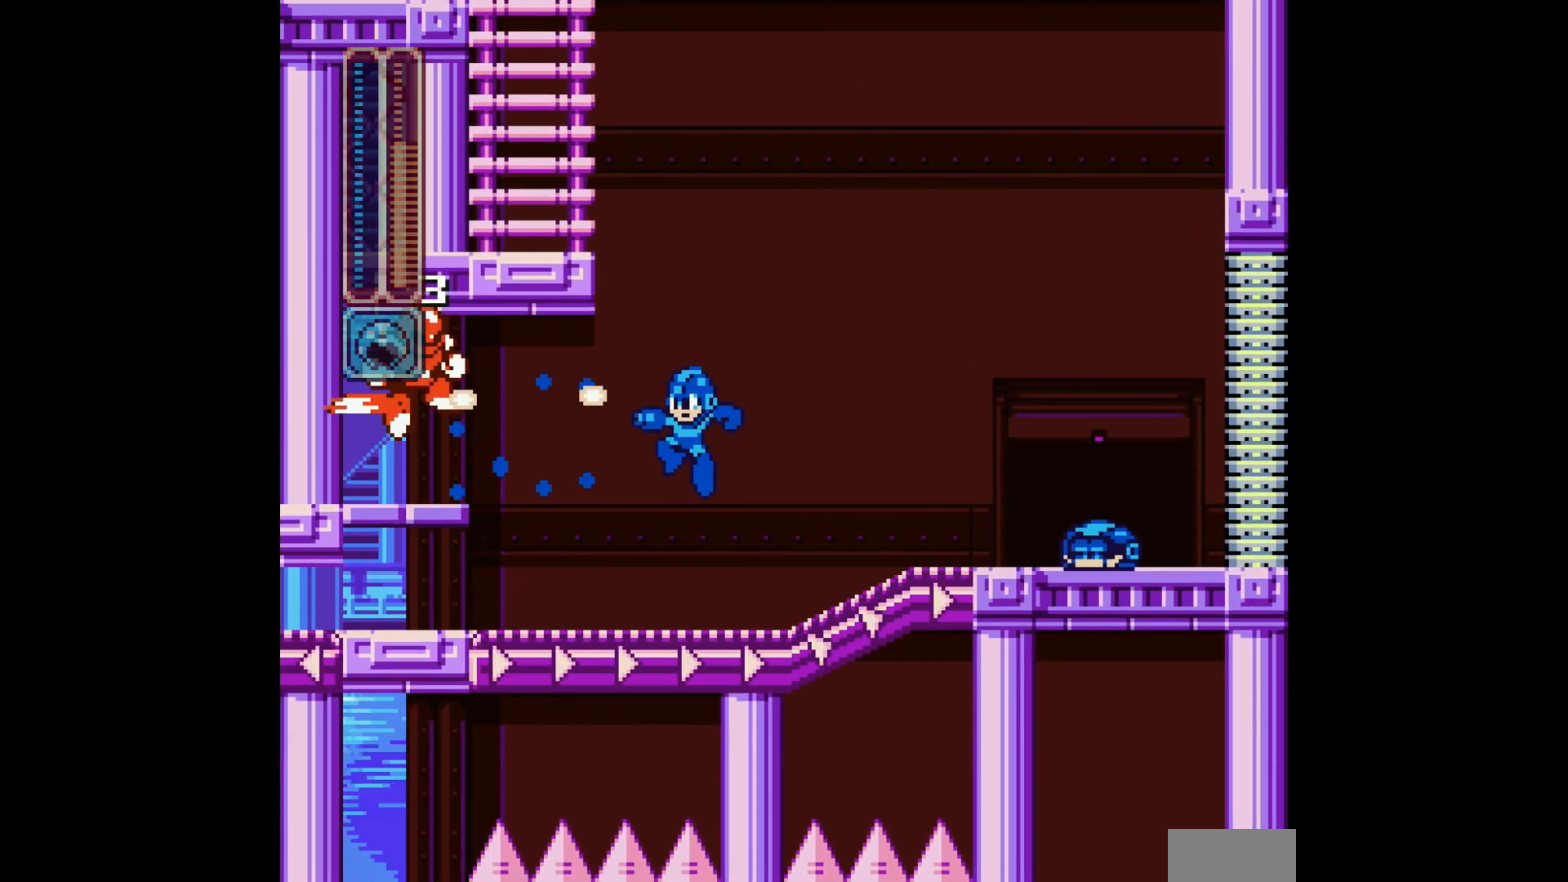
{"buttons": ["A", "B"], "events": [[50, "A", "up"], [100, "A", "down"], [100, "DPAD_LEFT", "up"], [183, "A", "up"], [367, "B", "down"], [500, "A", "down"]]}
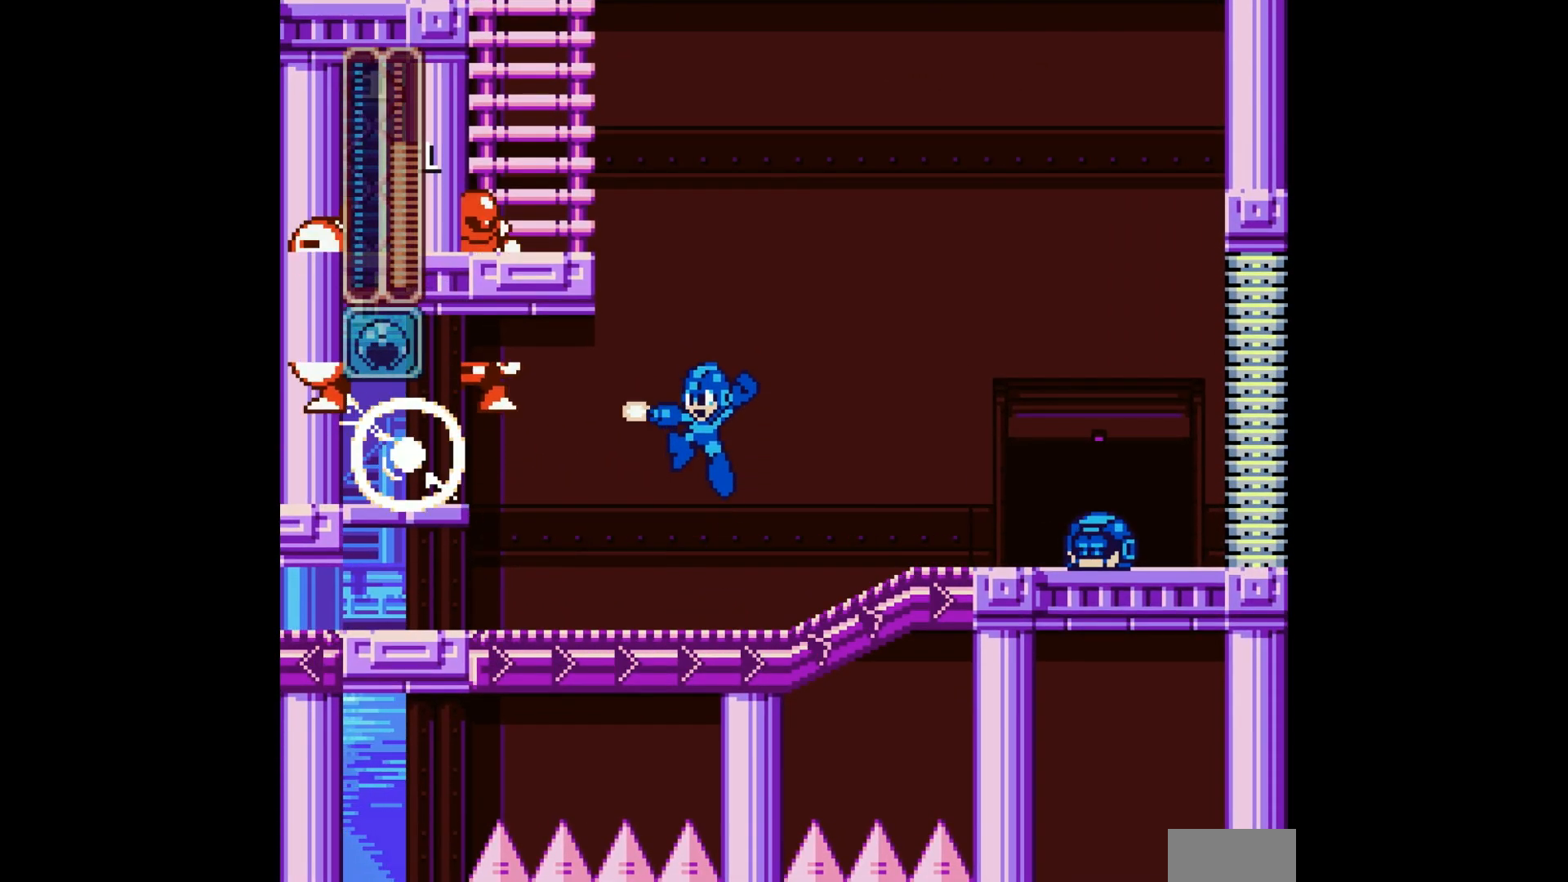
{"buttons": ["A"], "events": [[17, "DPAD_LEFT", "down"], [50, "B", "up"], [100, "A", "up"], [167, "A", "down"], [450, "DPAD_LEFT", "up"]]}
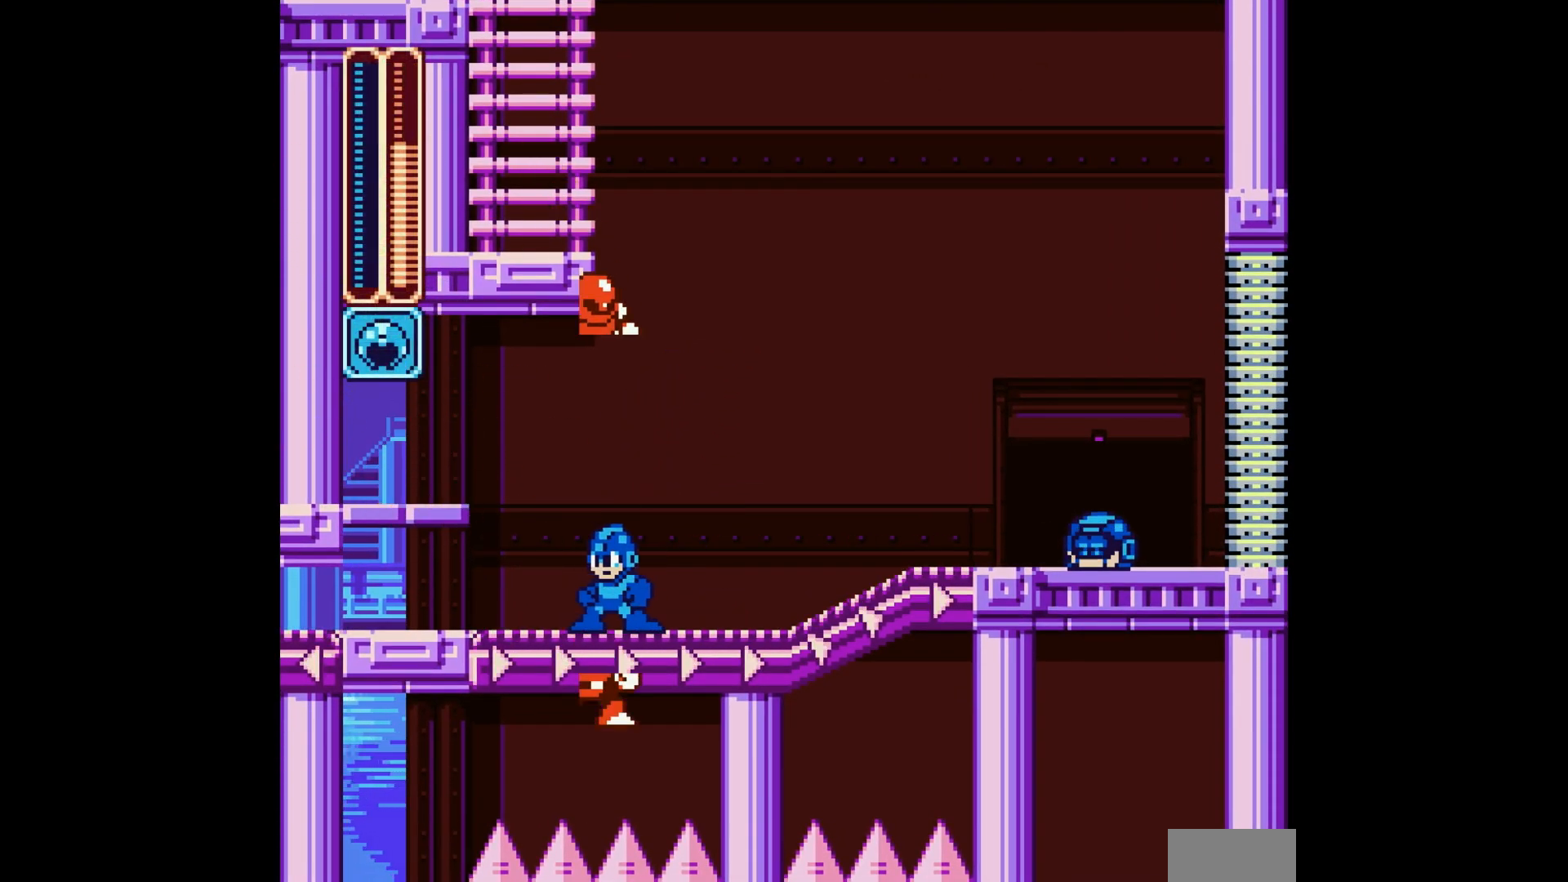
{"buttons": ["A"], "events": [[200, "DPAD_RIGHT", "down"], [250, "DPAD_RIGHT", "up"]]}
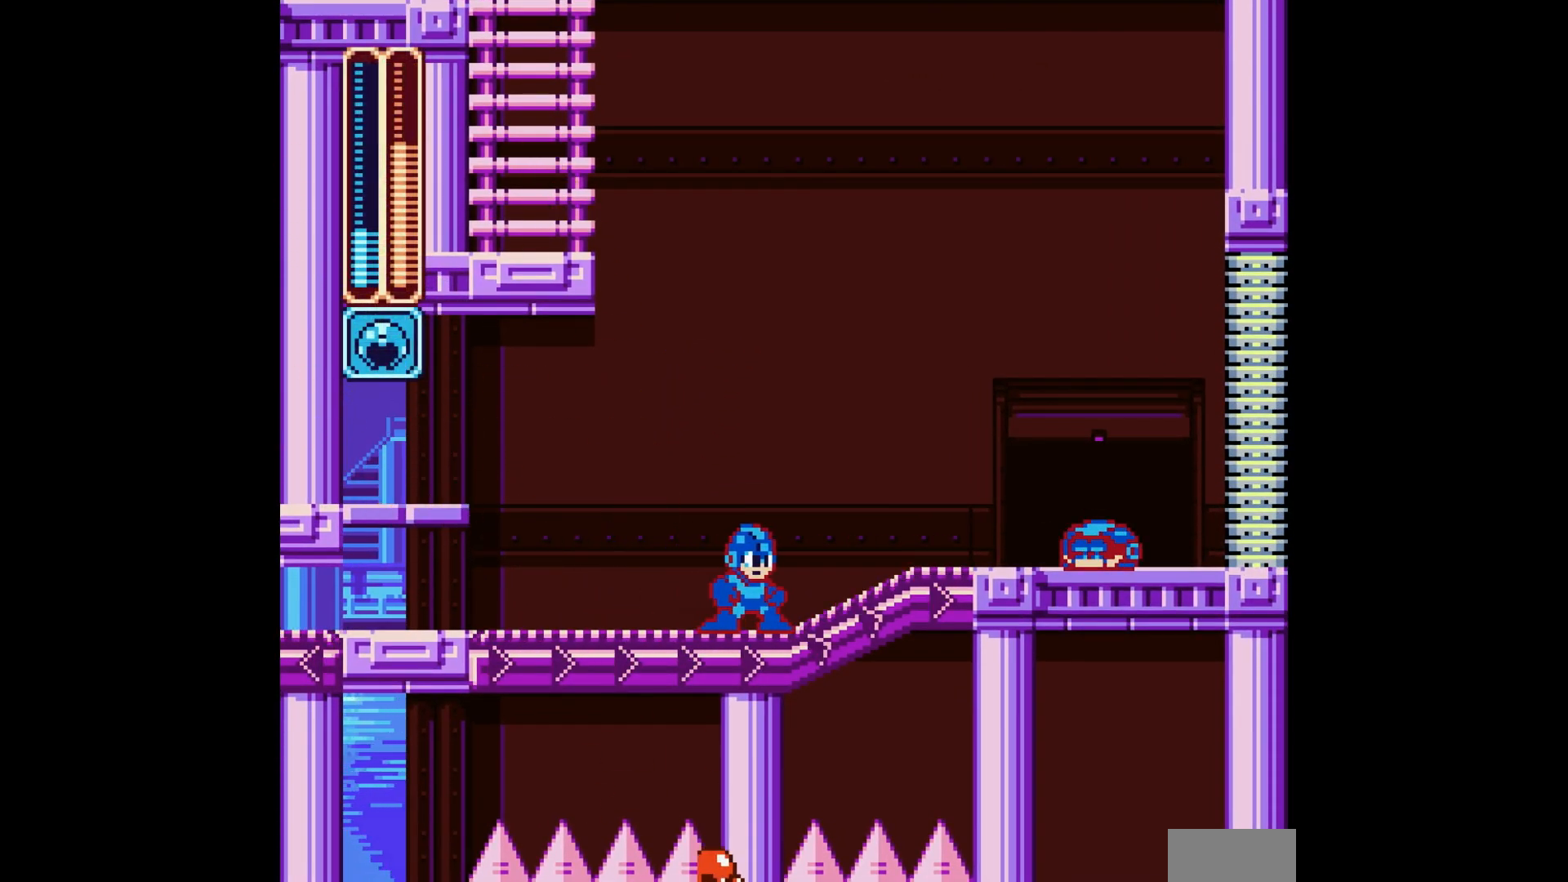
{"buttons": ["A"], "events": []}
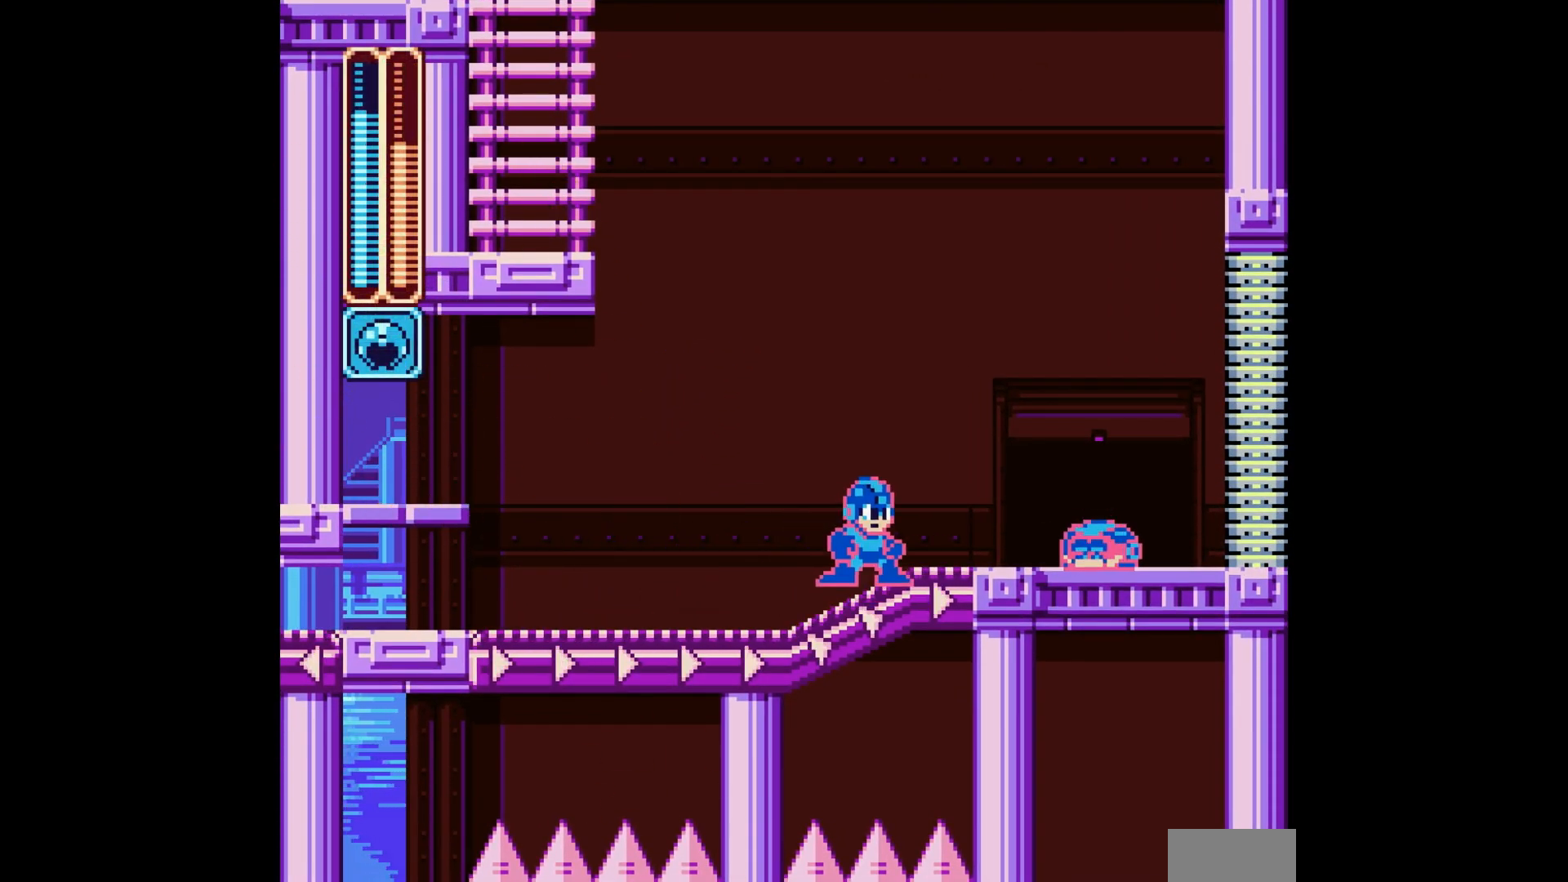
{"buttons": ["A"], "events": []}
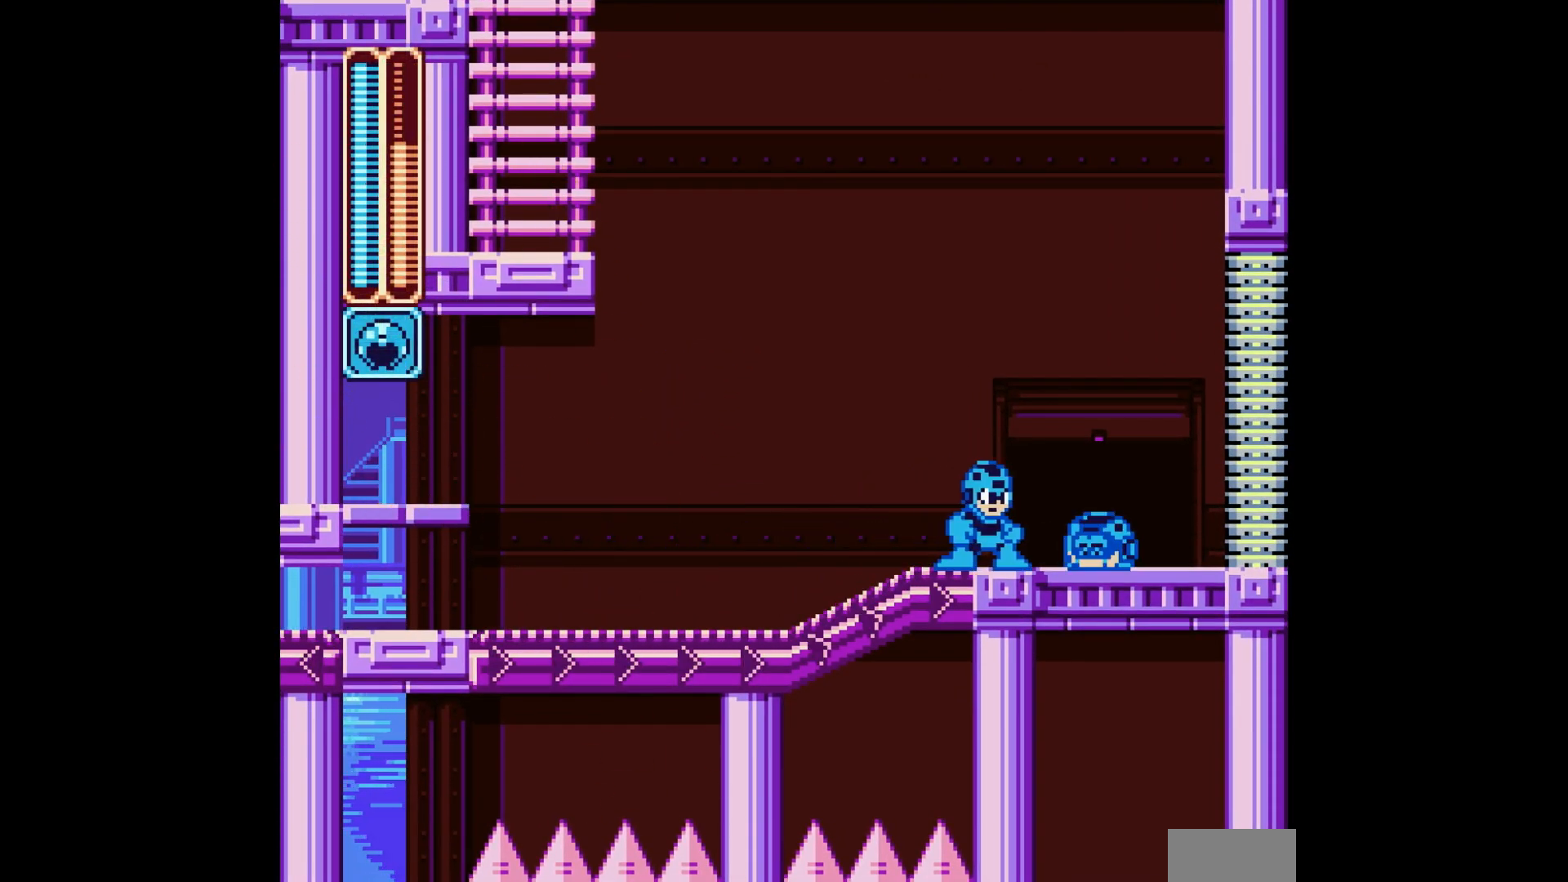
{"buttons": ["A"], "events": []}
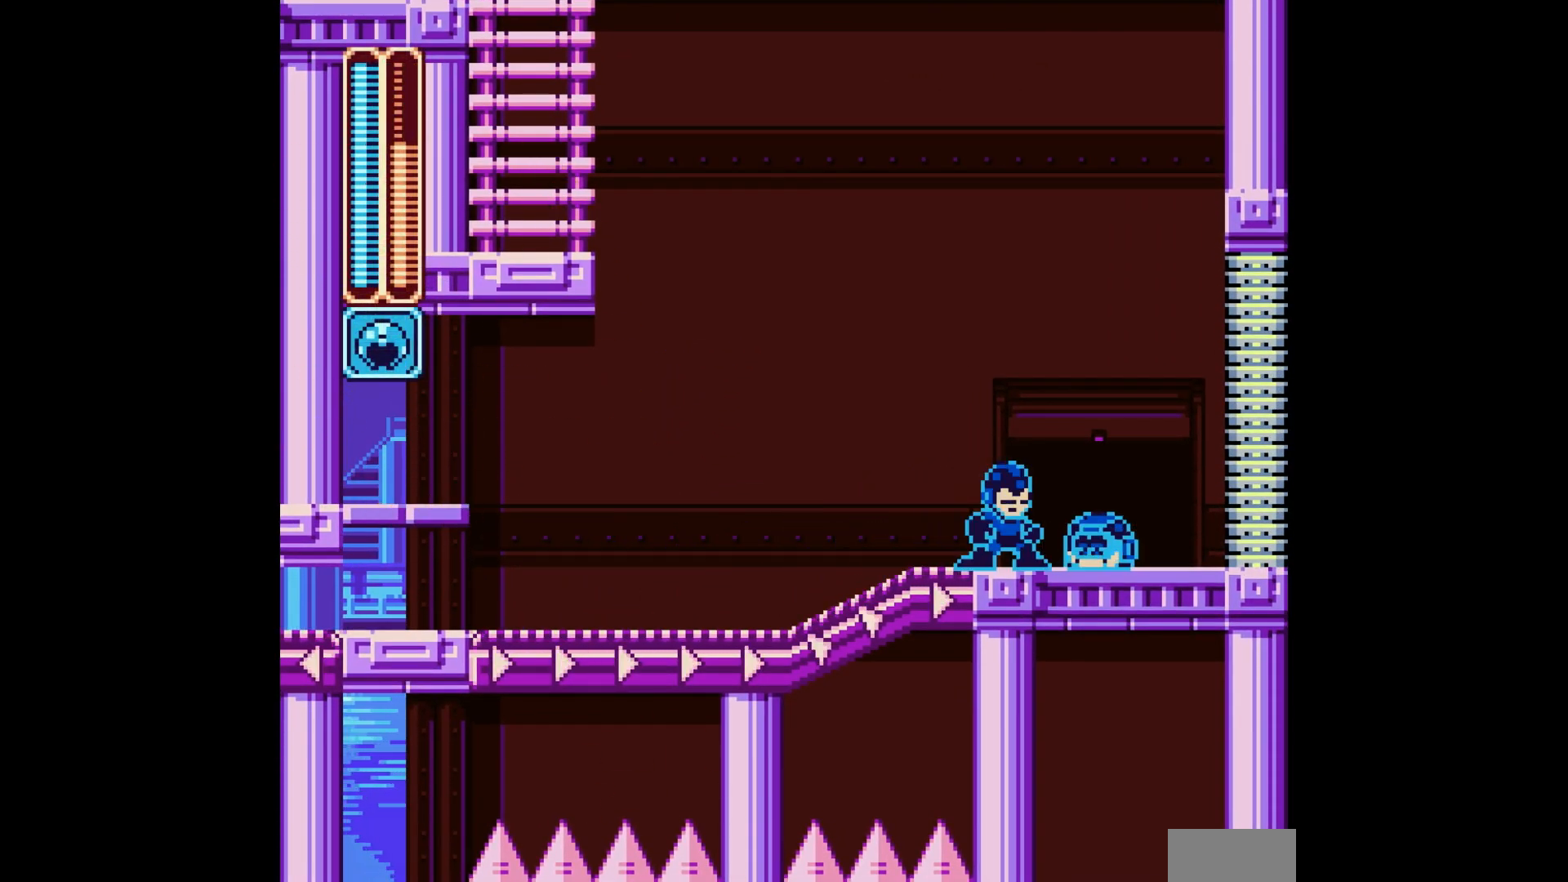
{"buttons": [], "events": [[133, "A", "up"]]}
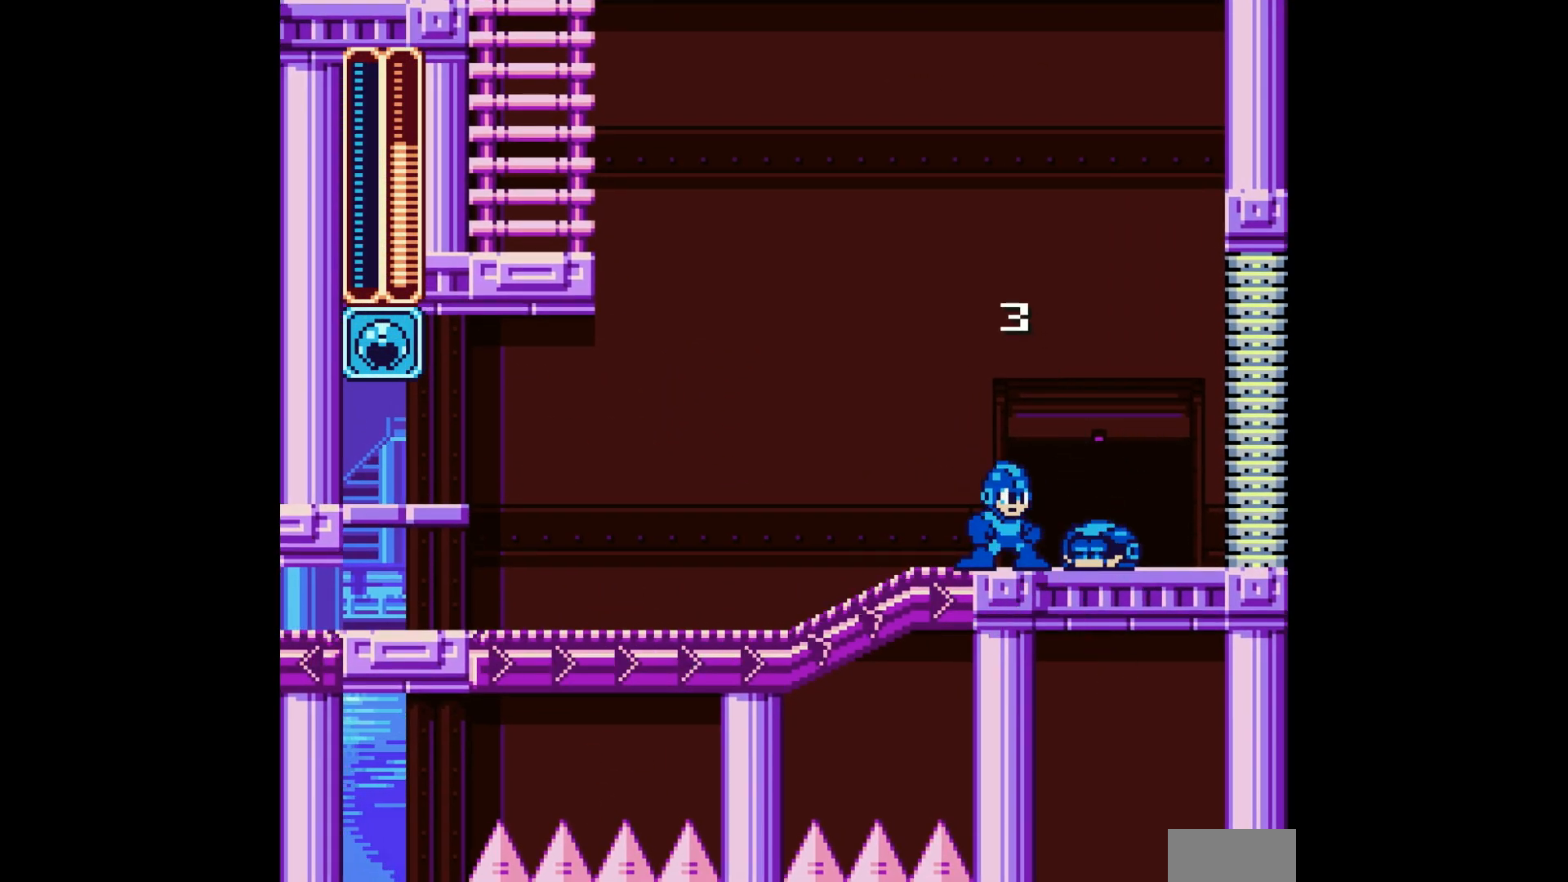
{"buttons": [], "events": [[133, "A", "down"], [217, "A", "up"], [267, "A", "down"], [333, "A", "up"]]}
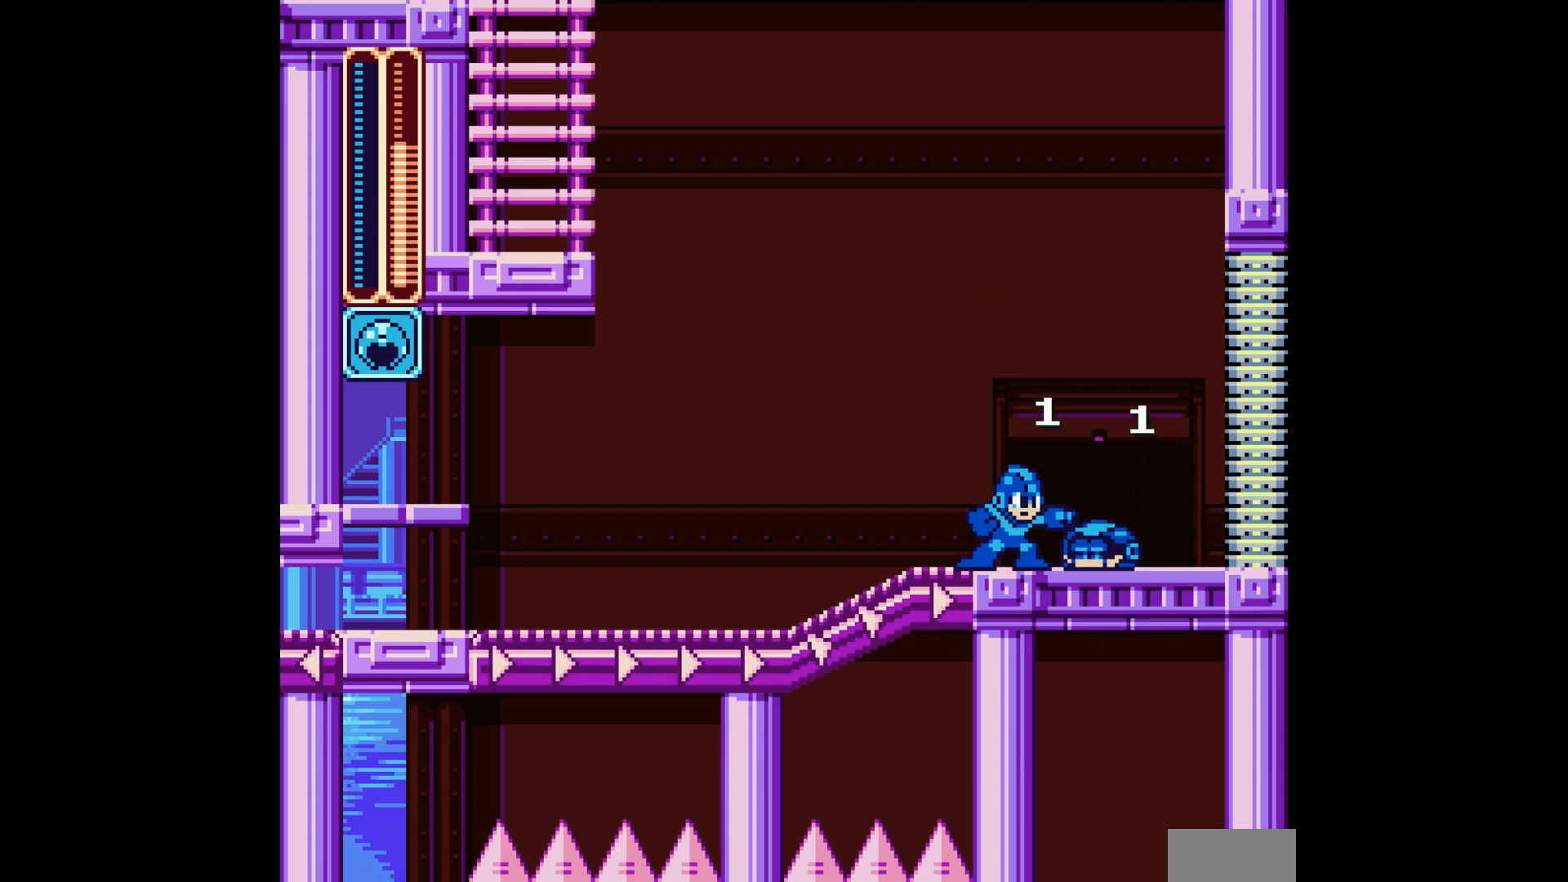
{"buttons": [], "events": [[200, "A", "down"], [317, "A", "up"]]}
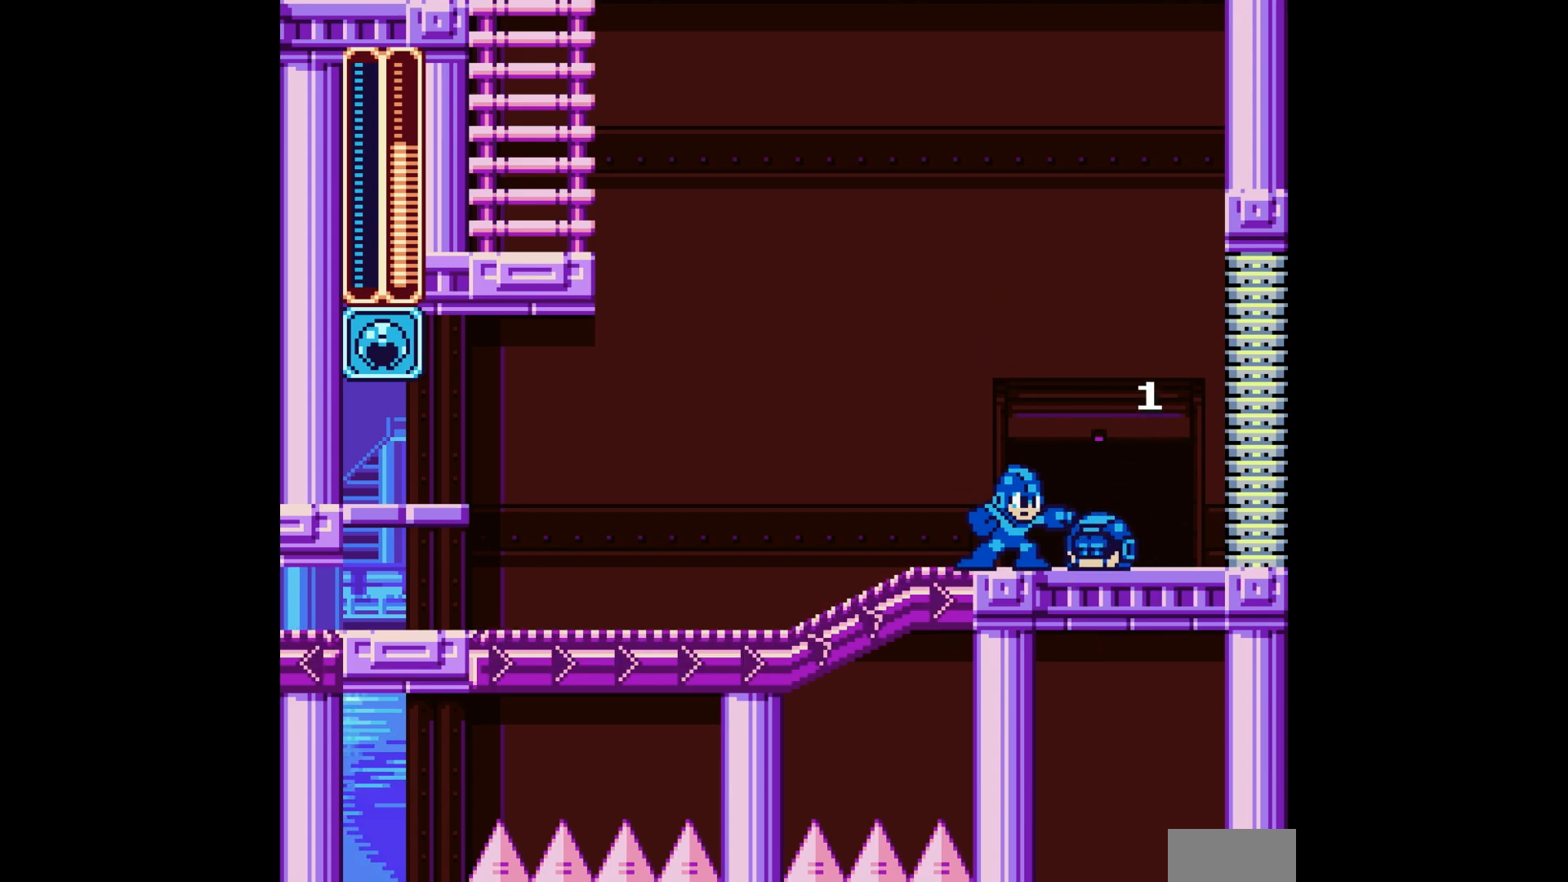
{"buttons": ["A"], "events": [[133, "A", "down"], [233, "A", "up"], [500, "A", "down"]]}
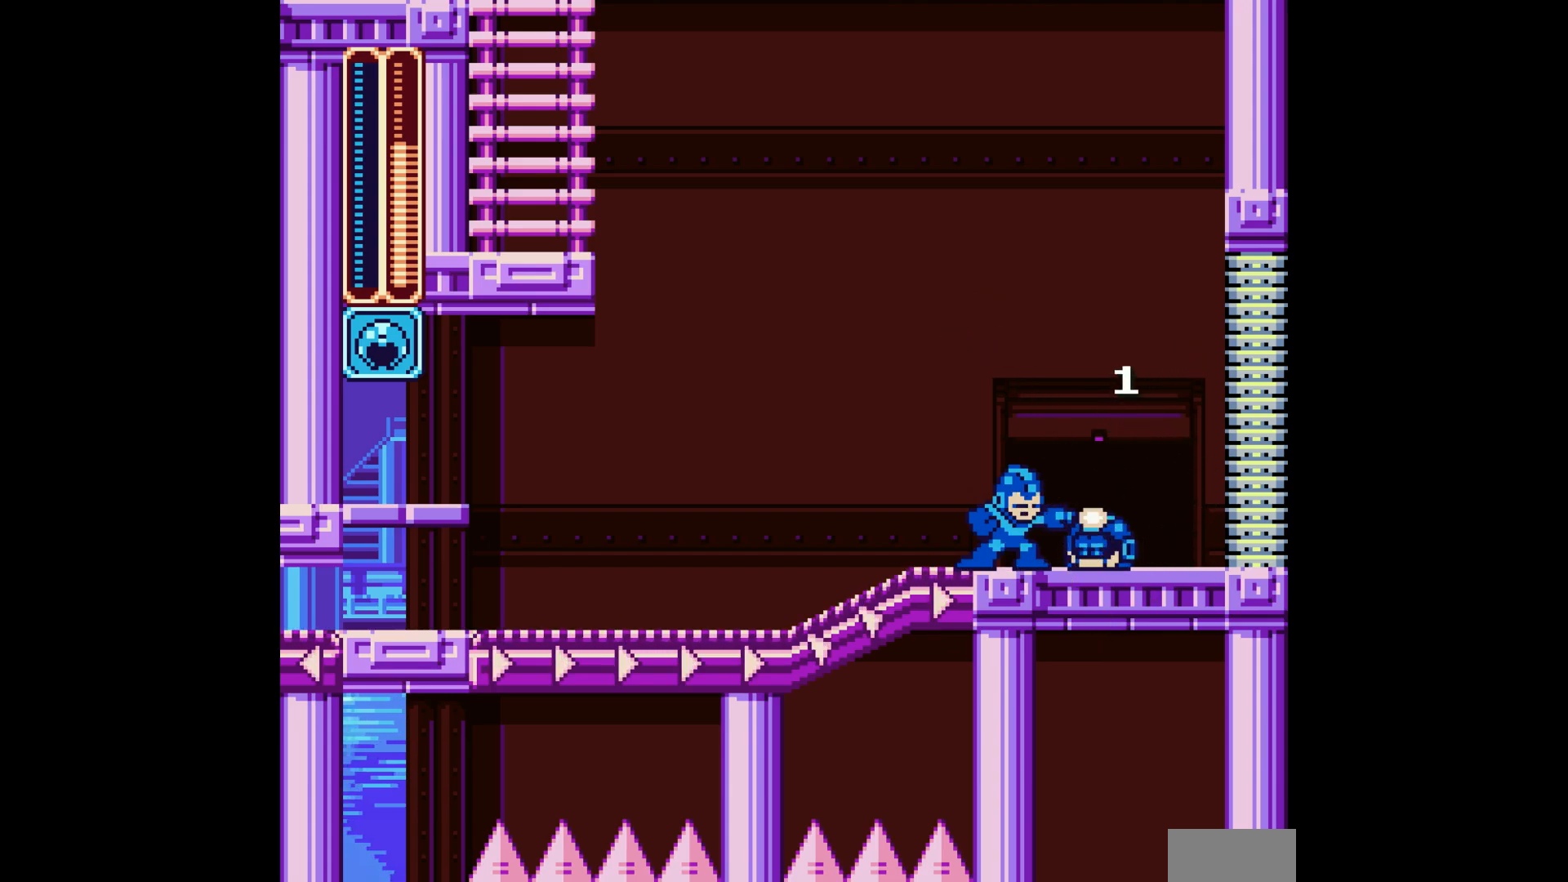
{"buttons": [], "events": [[117, "A", "up"], [350, "A", "down"], [450, "A", "up"]]}
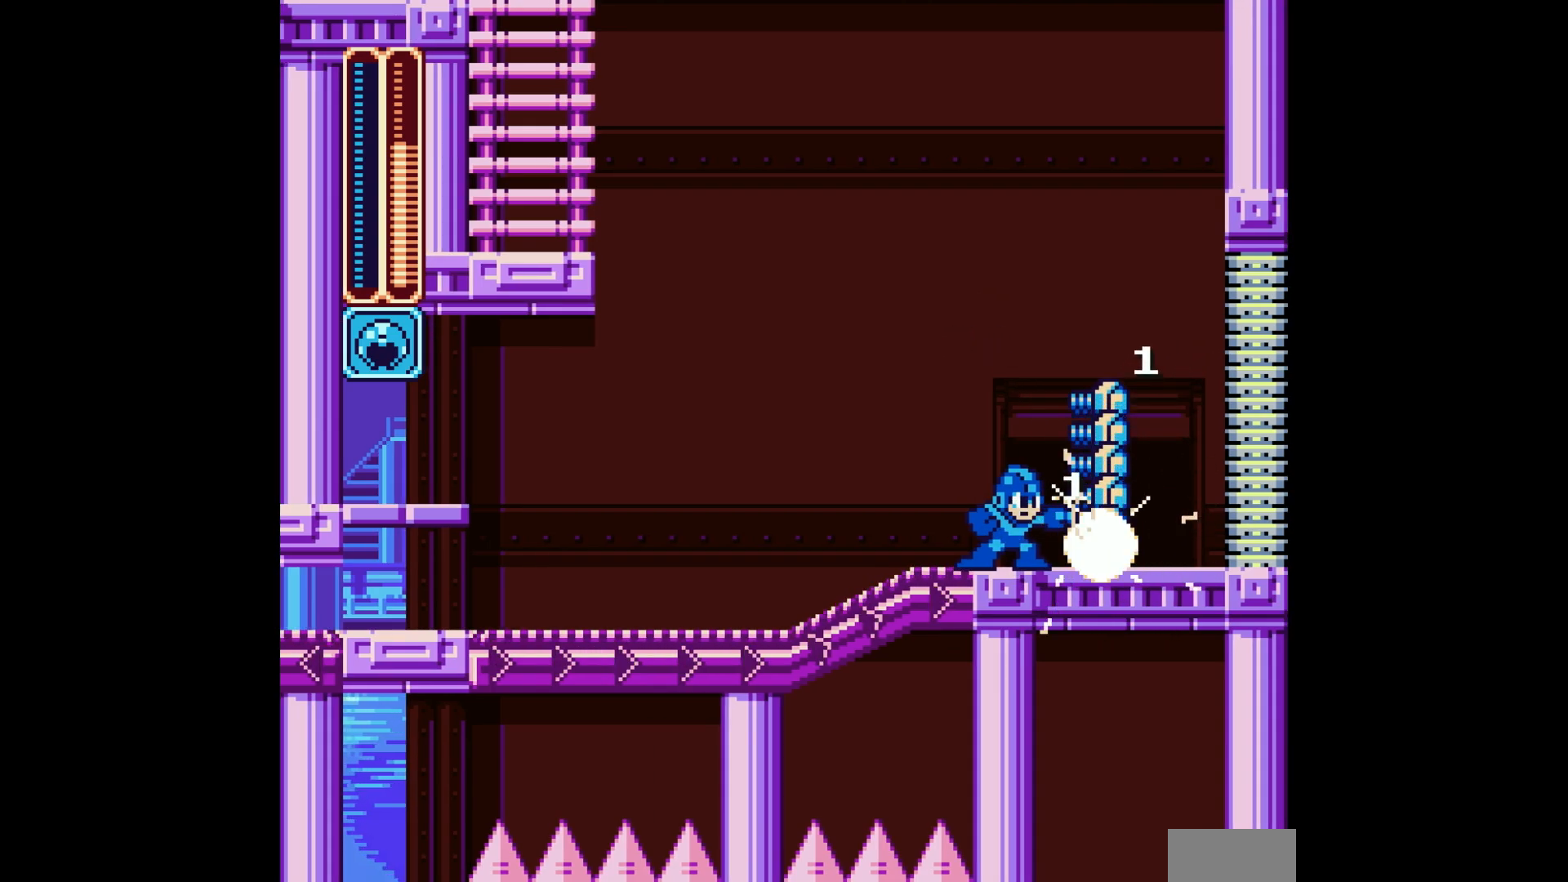
{"buttons": [], "events": []}
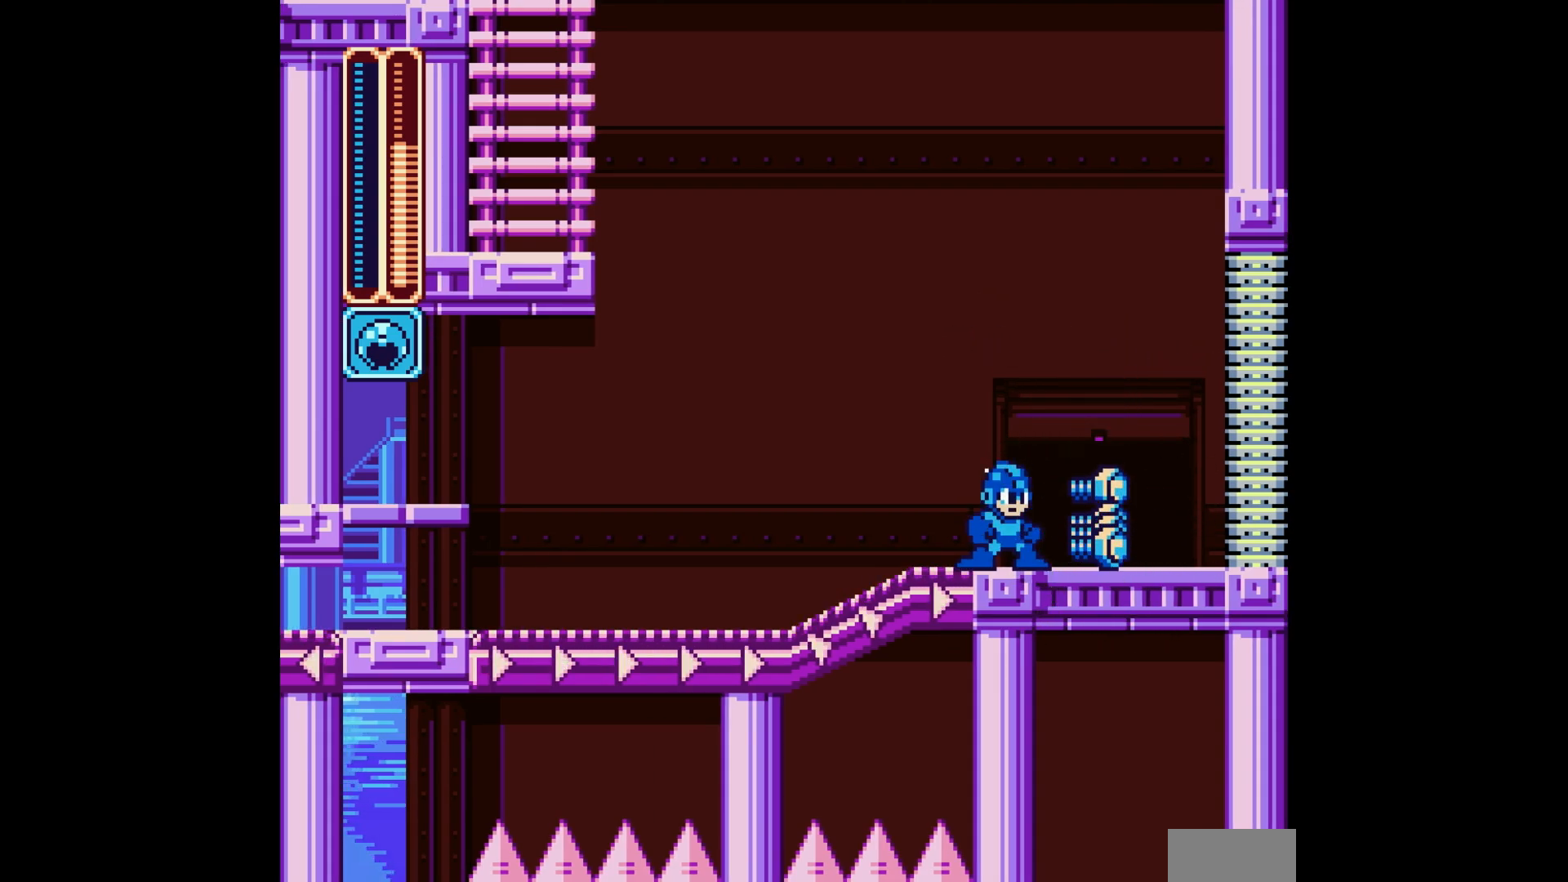
{"buttons": [], "events": []}
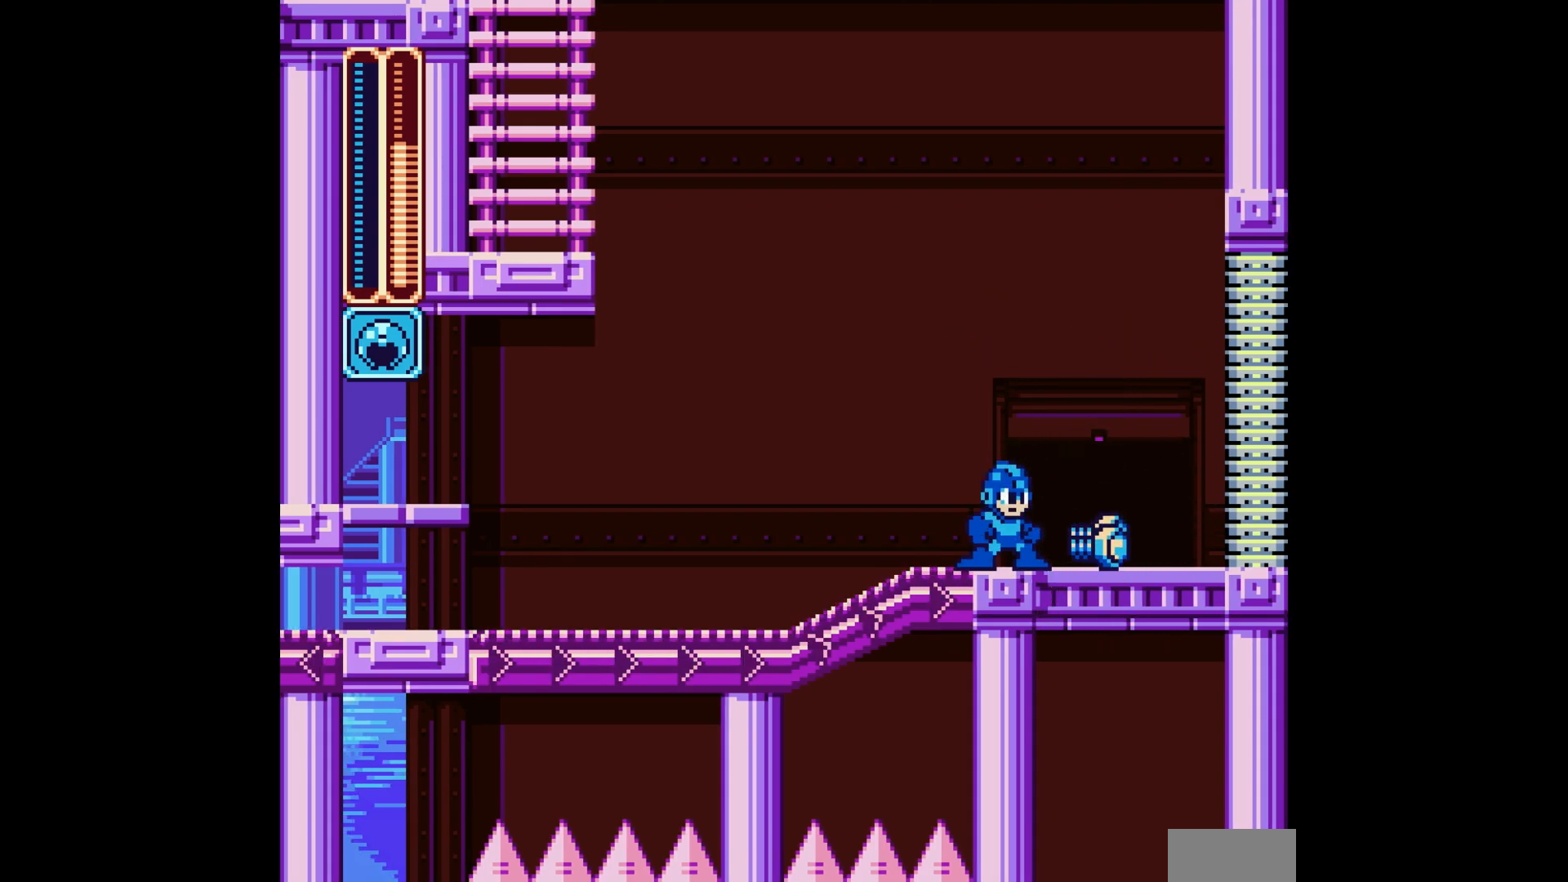
{"buttons": ["DPAD_RIGHT"], "events": [[67, "DPAD_RIGHT", "down"]]}
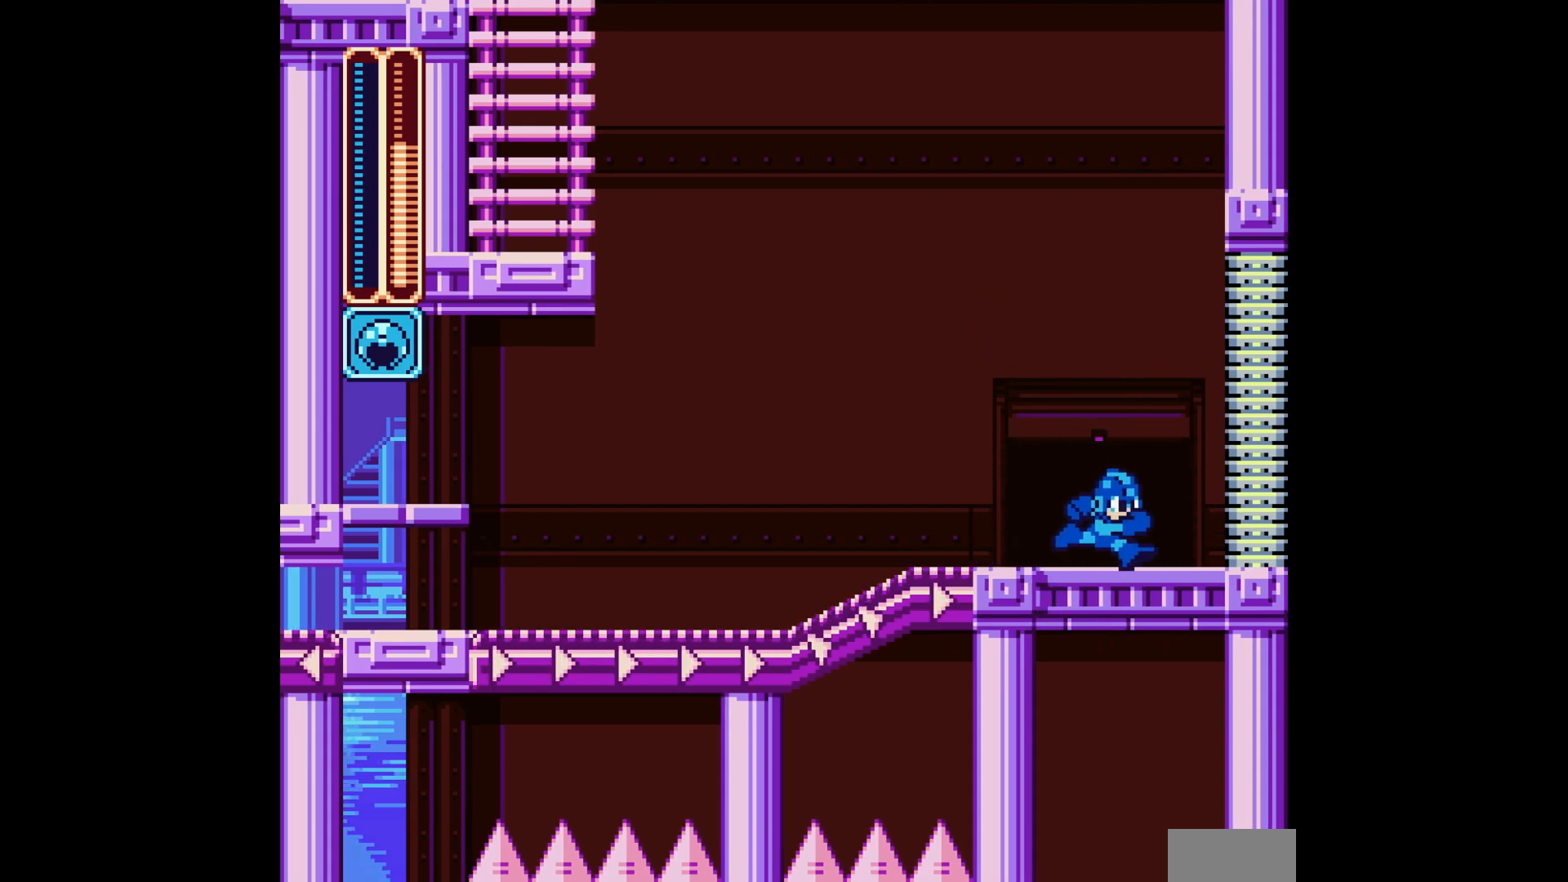
{"buttons": ["DPAD_RIGHT"], "events": []}
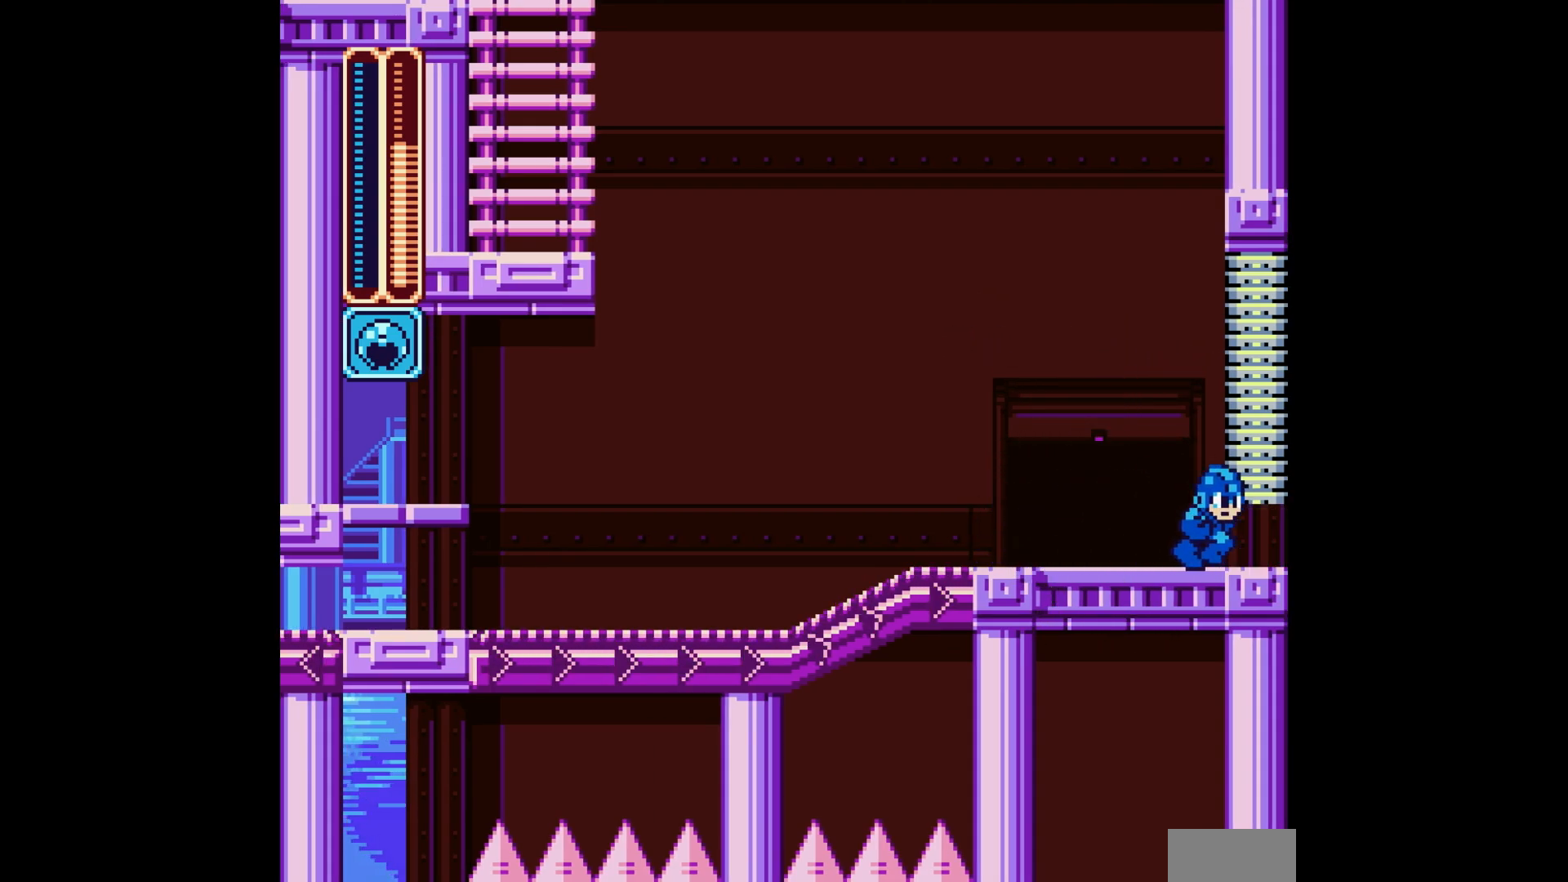
{"buttons": ["DPAD_RIGHT"], "events": []}
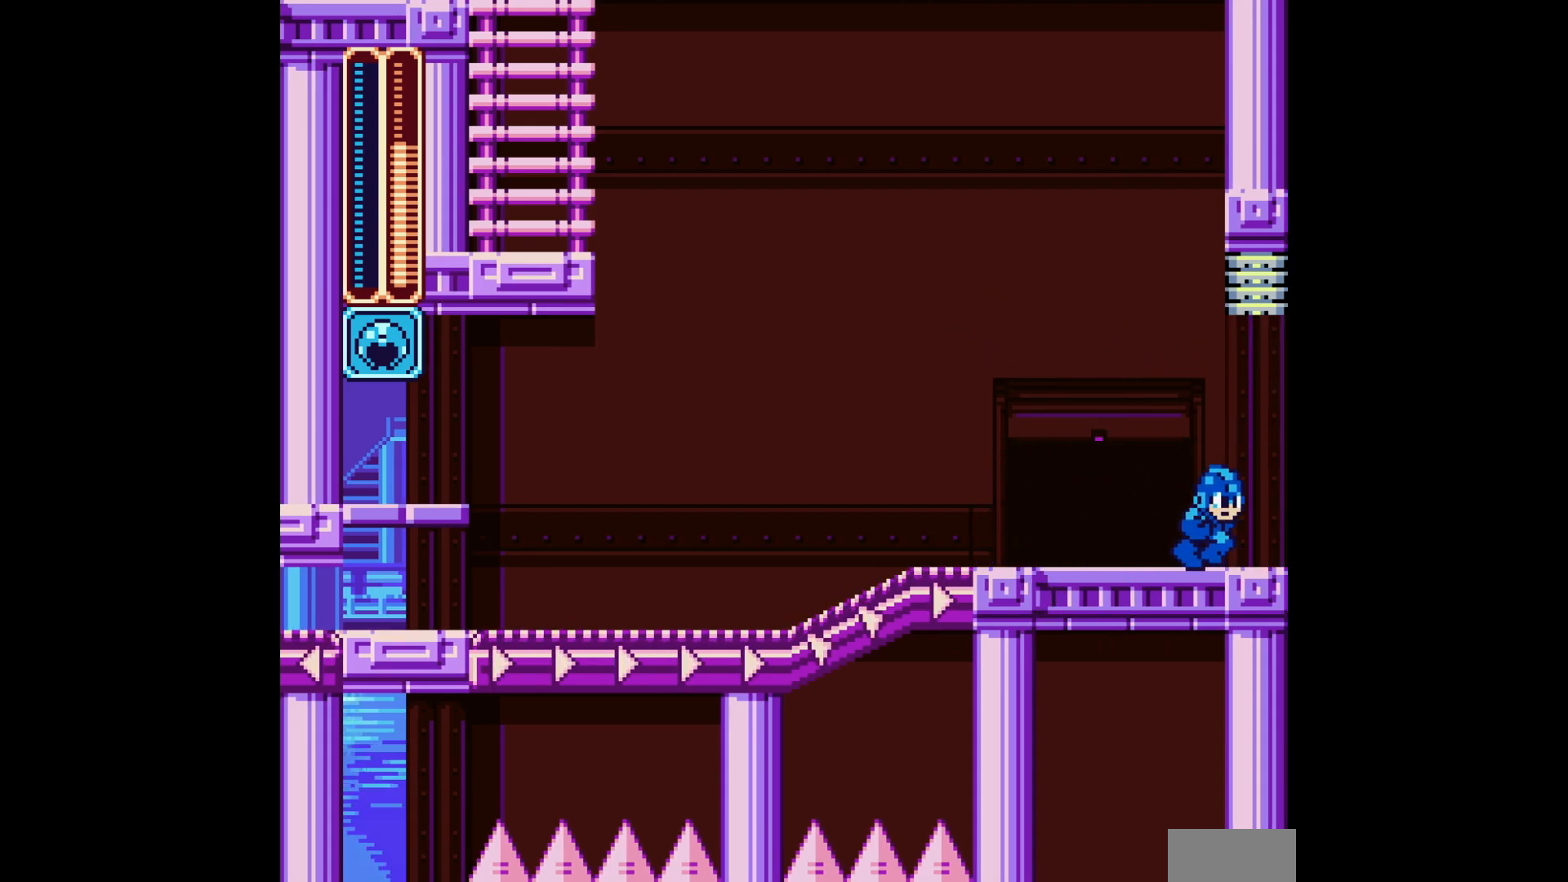
{"buttons": [], "events": [[300, "DPAD_RIGHT", "up"]]}